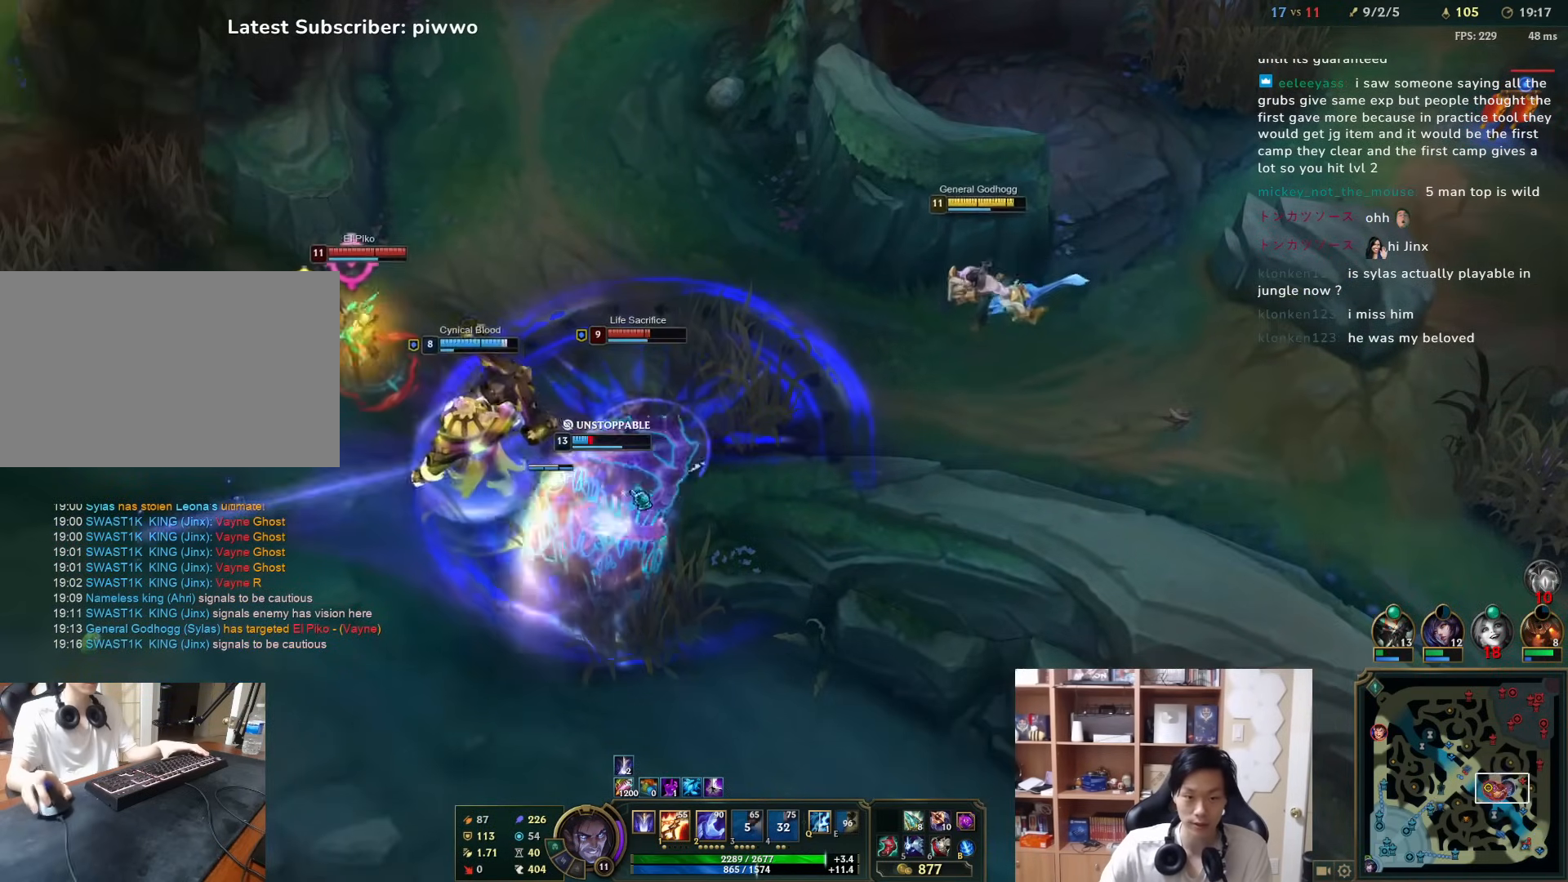
Gameplay with keyboard and mouse; each line is a JSON object with the keys and mouse buttons held at the frame after it. "events" lists presses ("down") and releases ("up") of "1", "2", "3", "4", "5", "a", "alt", "c", "ctrl", "d", "e", "f", "q", "r", "s", "shift", "space", "tab", "v", "w", "x", "z", "mouse_left", "mouse_middle", "mouse_right", "mouse_wheel_up" and "mouse_wheel_down" between this image and that frame as [ms after this image, input, new state], when the widget could be followed in between. "mouse_left", "mouse_middle", "mouse_right", "mouse_wheel_up", "mouse_wheel_down" = the "left", "middle", "right", "wheel_up", "wheel_down" buttons of the "mouse" list. No other keys are recorded. Mouse movement is not recorded.
{"keys": [], "mouse": ["right"], "events": [[50, "mouse_right", "down"], [150, "mouse_right", "up"], [217, "mouse_right", "down"], [283, "a", "down"], [317, "mouse_right", "up"], [383, "a", "up"], [417, "mouse_right", "down"]]}
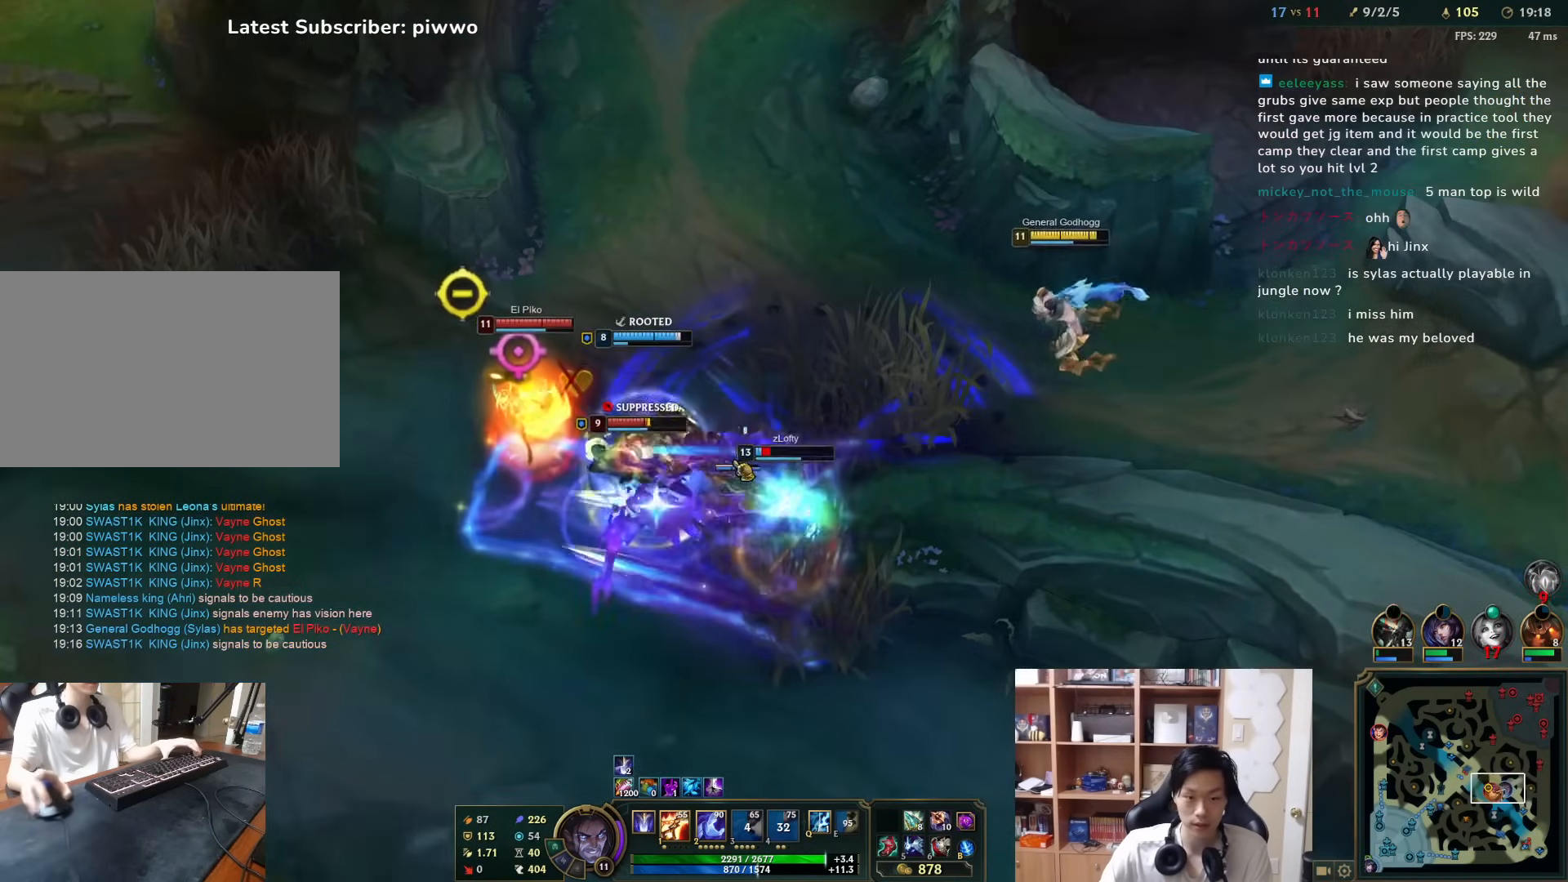
{"keys": [], "mouse": [], "events": [[17, "mouse_right", "up"], [83, "mouse_right", "down"], [183, "mouse_right", "up"], [217, "mouse_right", "down"], [333, "mouse_right", "up"], [400, "mouse_right", "down"], [467, "mouse_right", "up"]]}
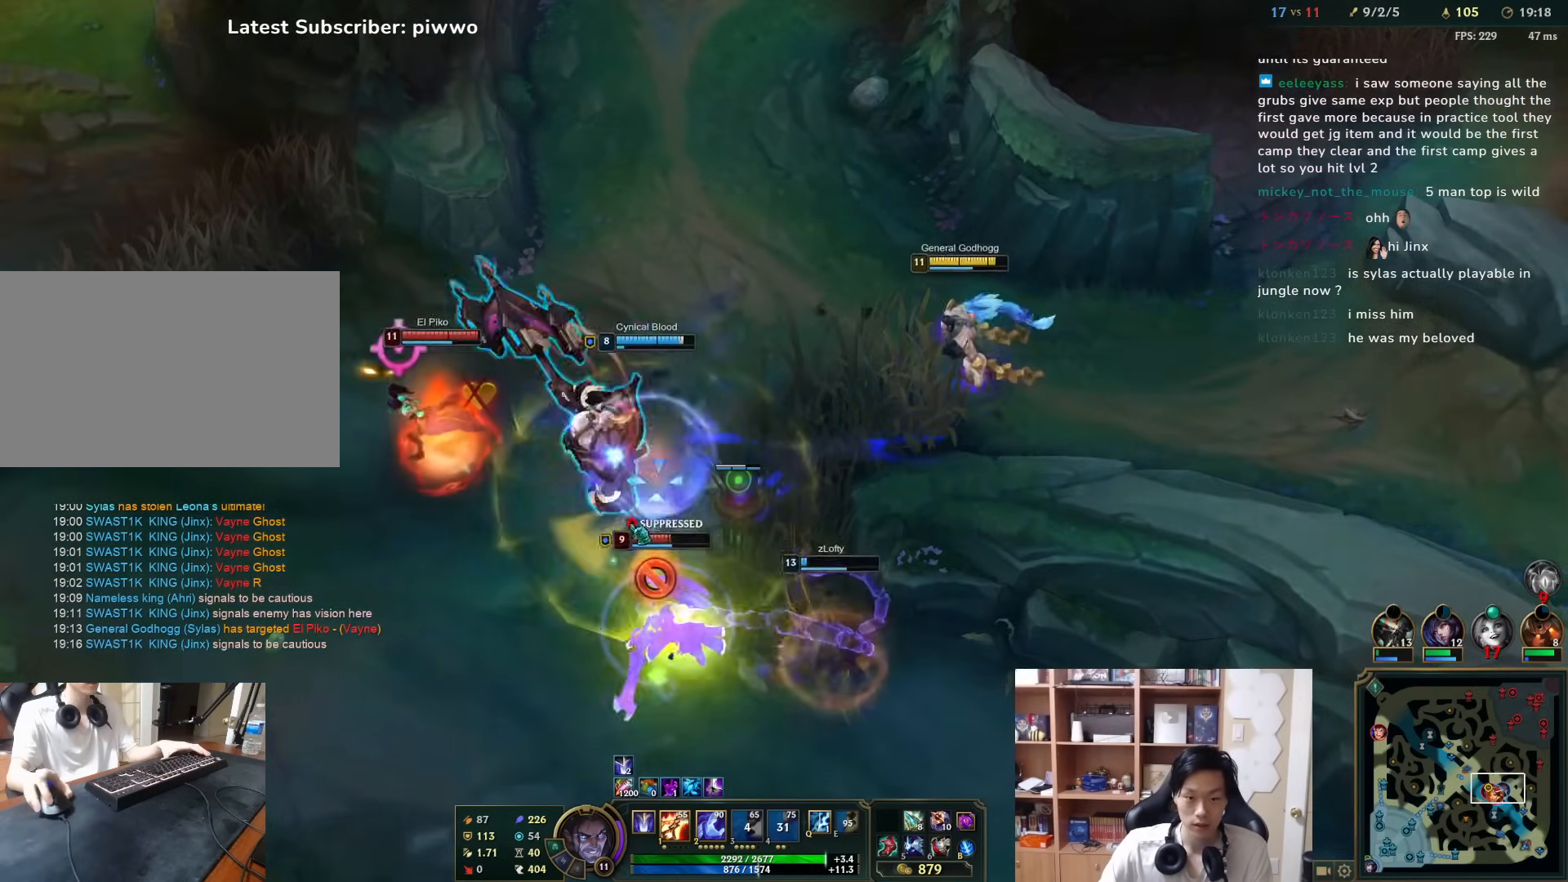
{"keys": [], "mouse": [], "events": []}
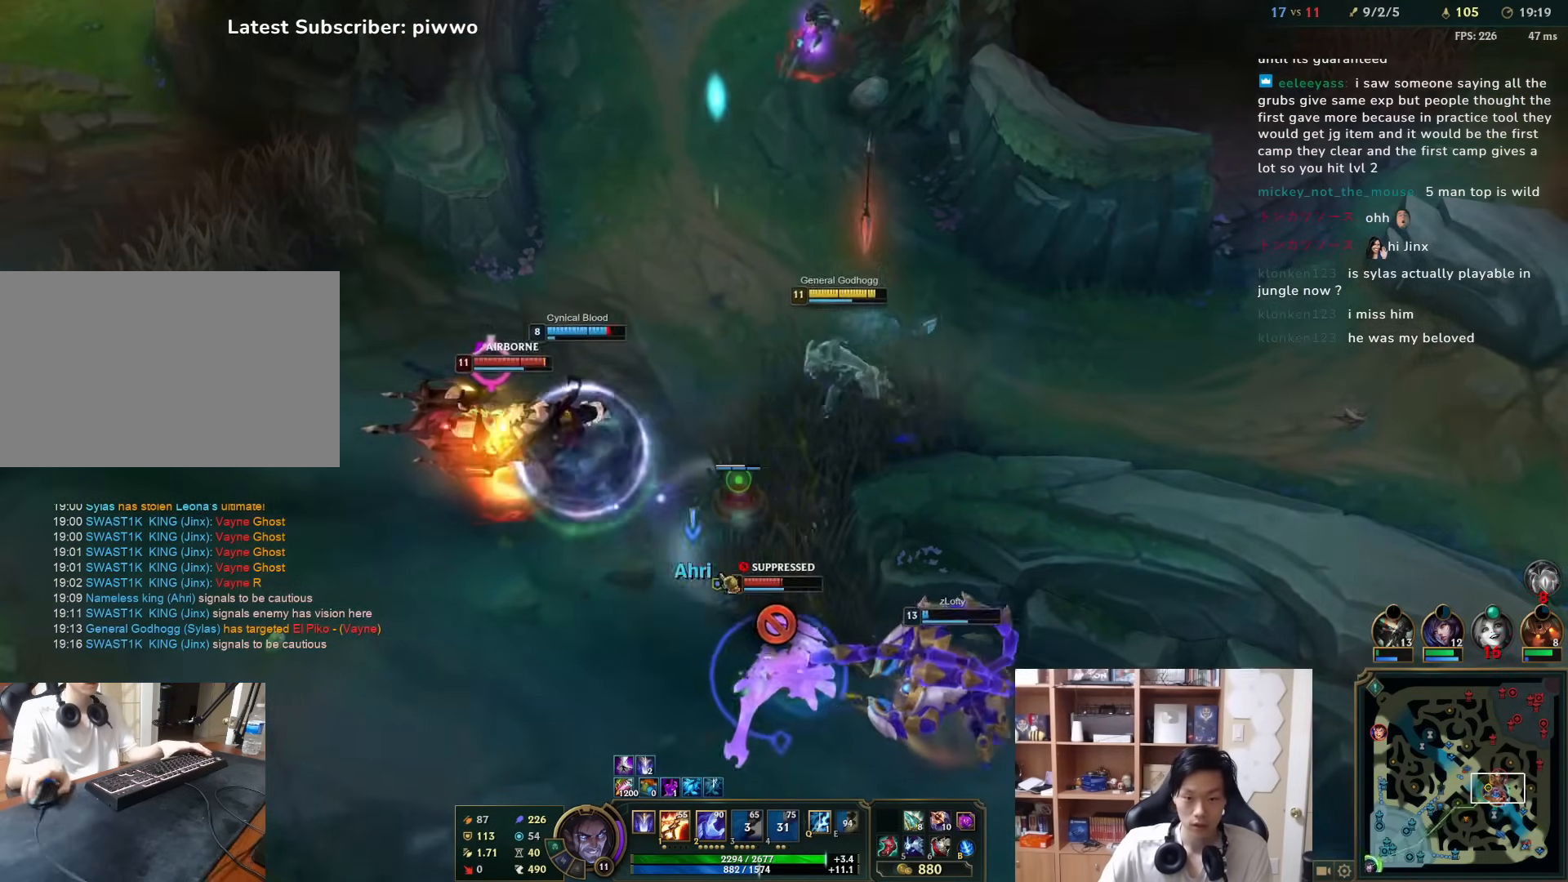
{"keys": [], "mouse": [], "events": [[33, "s", "down"], [83, "mouse_right", "down"], [117, "s", "up"], [150, "mouse_right", "up"], [217, "mouse_right", "down"], [283, "mouse_right", "up"]]}
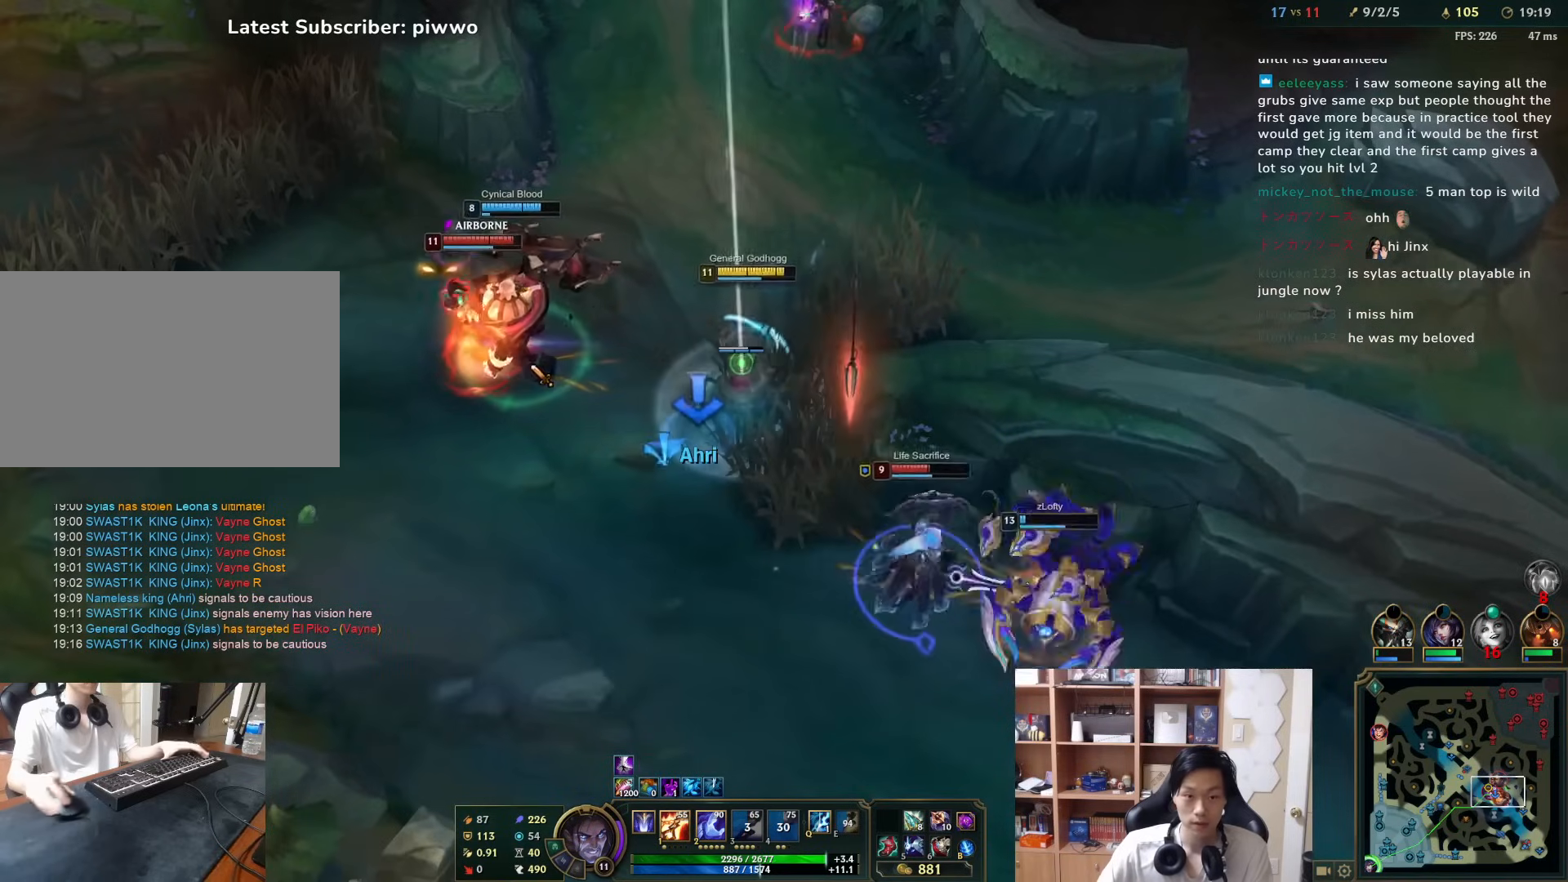
{"keys": ["2"], "mouse": [], "events": [[83, "a", "down"], [150, "a", "up"], [233, "2", "down"], [300, "2", "up"], [367, "2", "down"], [433, "2", "up"], [467, "2", "down"]]}
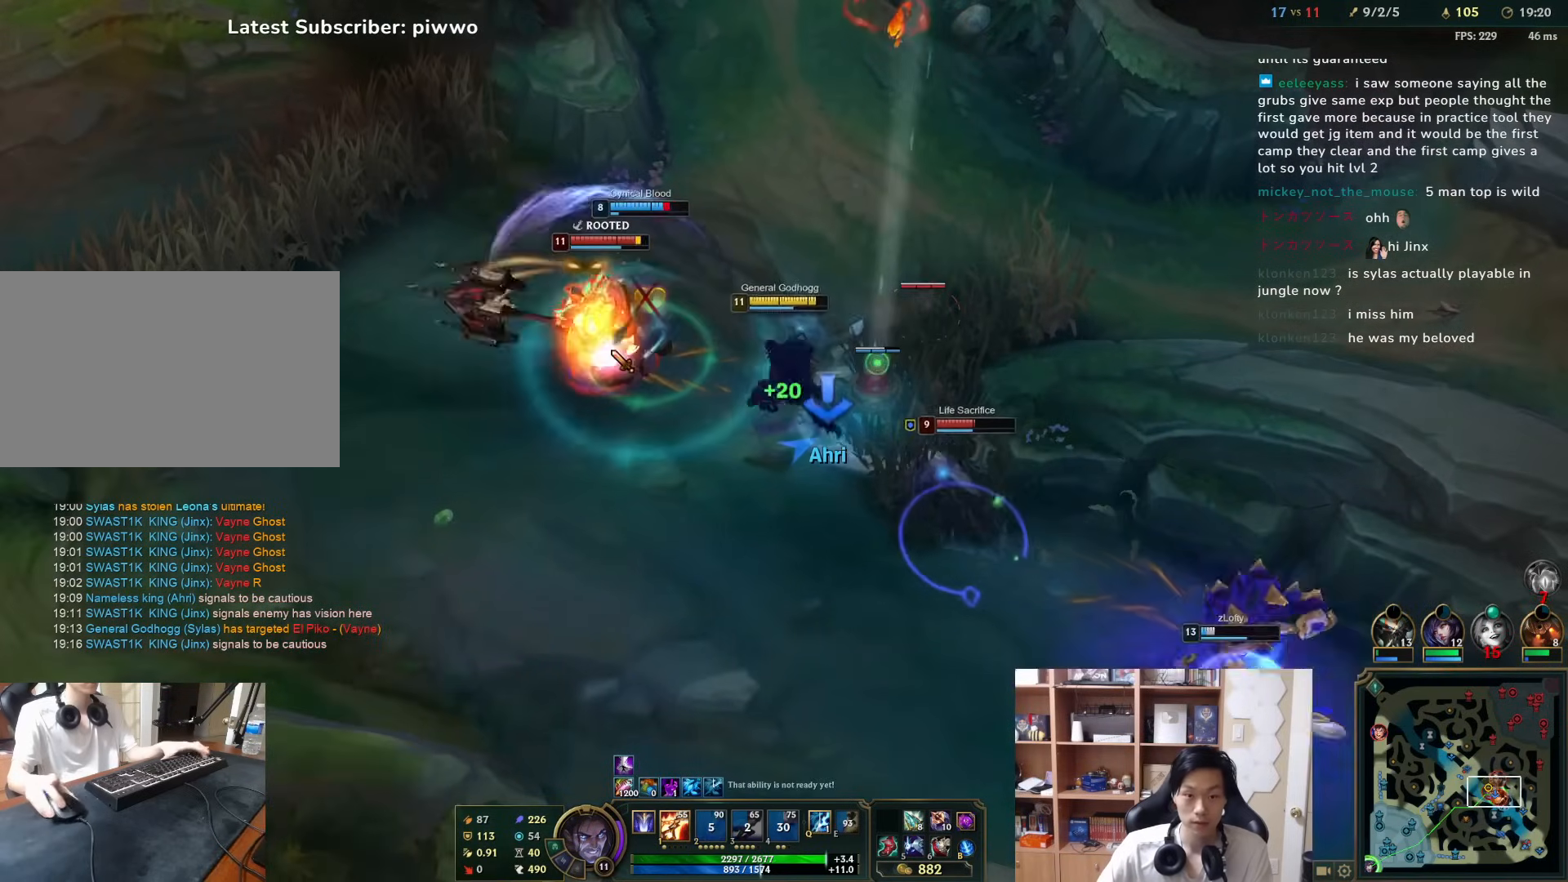
{"keys": ["a", "w"], "mouse": [], "events": [[33, "2", "up"], [100, "2", "down"], [167, "2", "up"], [200, "2", "down"], [200, "mouse_right", "down"], [267, "2", "up"], [300, "mouse_right", "up"], [367, "mouse_right", "down"], [433, "a", "down"], [433, "mouse_right", "up"], [433, "w", "down"]]}
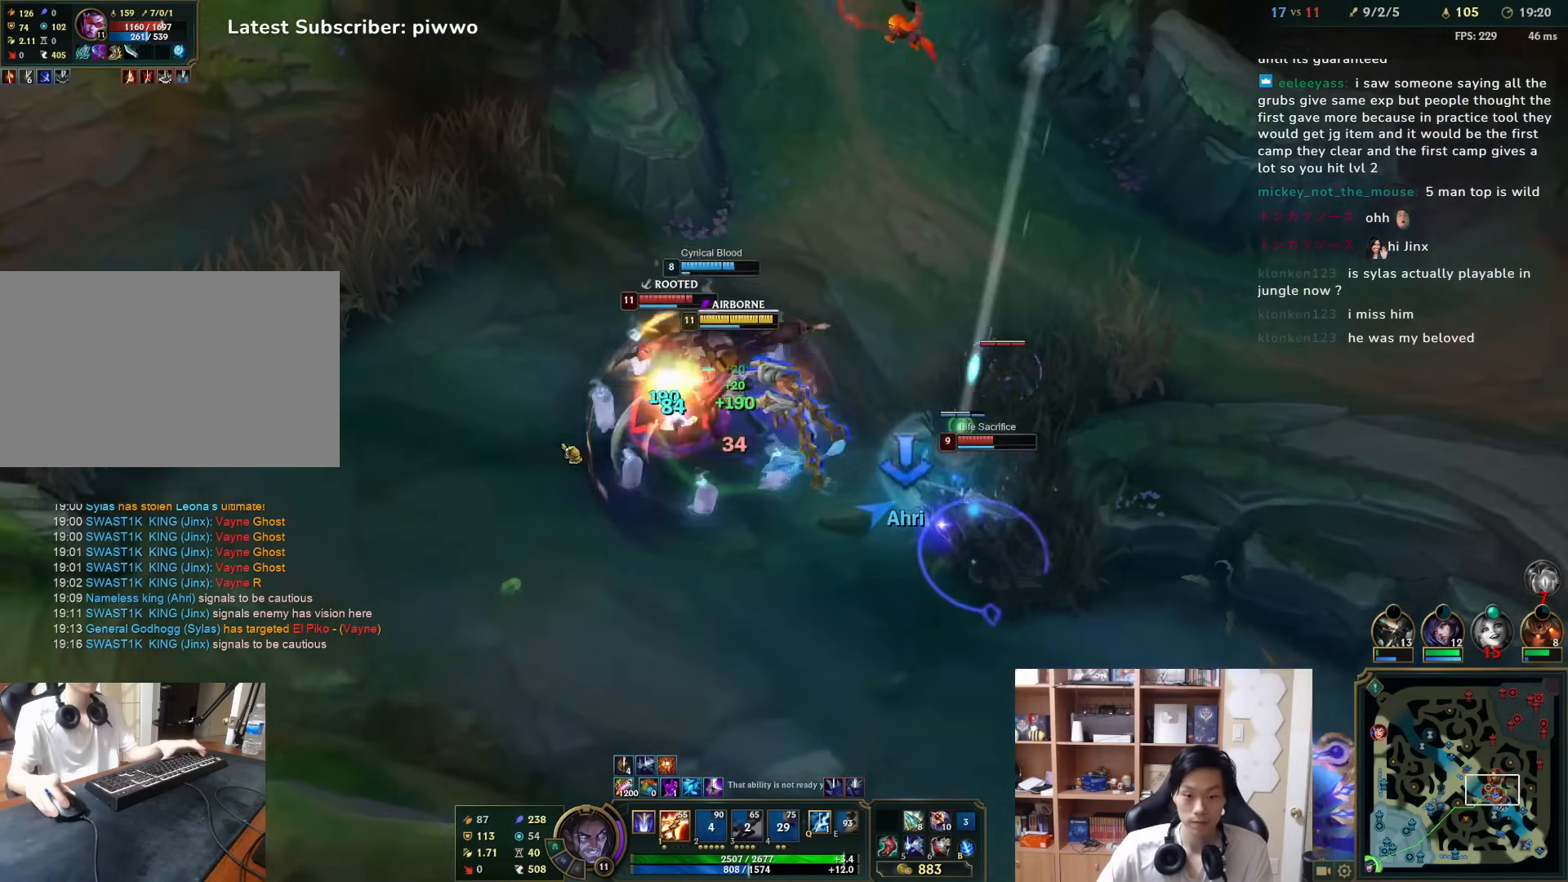
{"keys": [], "mouse": ["right"], "events": [[17, "a", "up"], [17, "mouse_right", "down"], [17, "w", "up"], [83, "mouse_right", "up"], [150, "mouse_right", "down"], [250, "mouse_right", "up"], [450, "mouse_right", "down"]]}
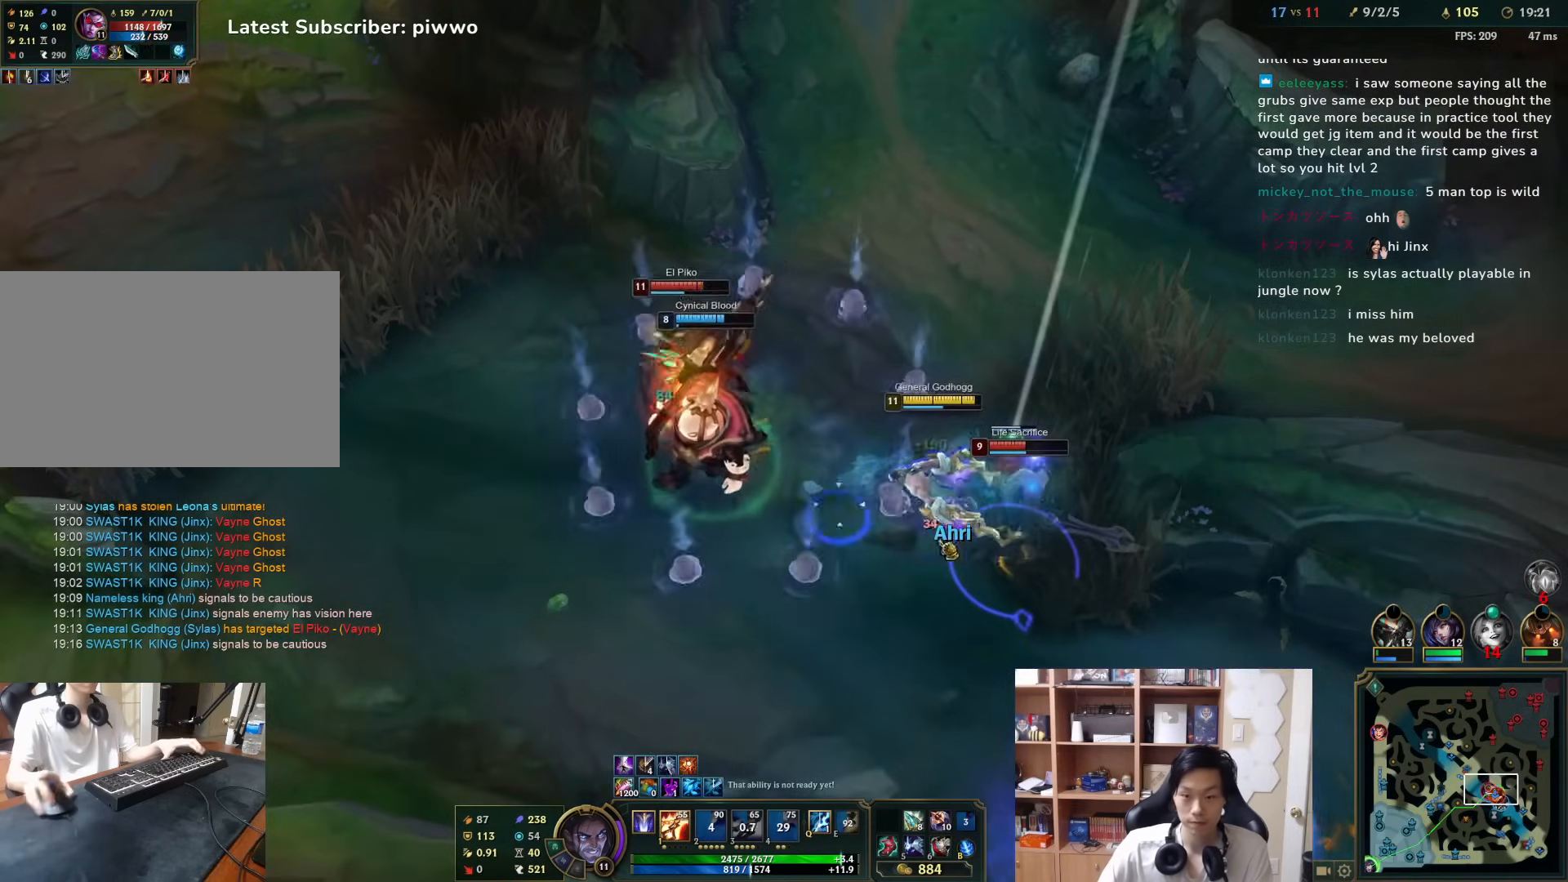
{"keys": [], "mouse": ["right"], "events": [[50, "mouse_right", "up"], [83, "mouse_right", "down"], [183, "mouse_right", "up"], [183, "s", "down"], [233, "mouse_right", "down"], [267, "s", "up"], [300, "mouse_right", "up"], [333, "mouse_right", "down"], [433, "mouse_right", "up"], [467, "mouse_right", "down"]]}
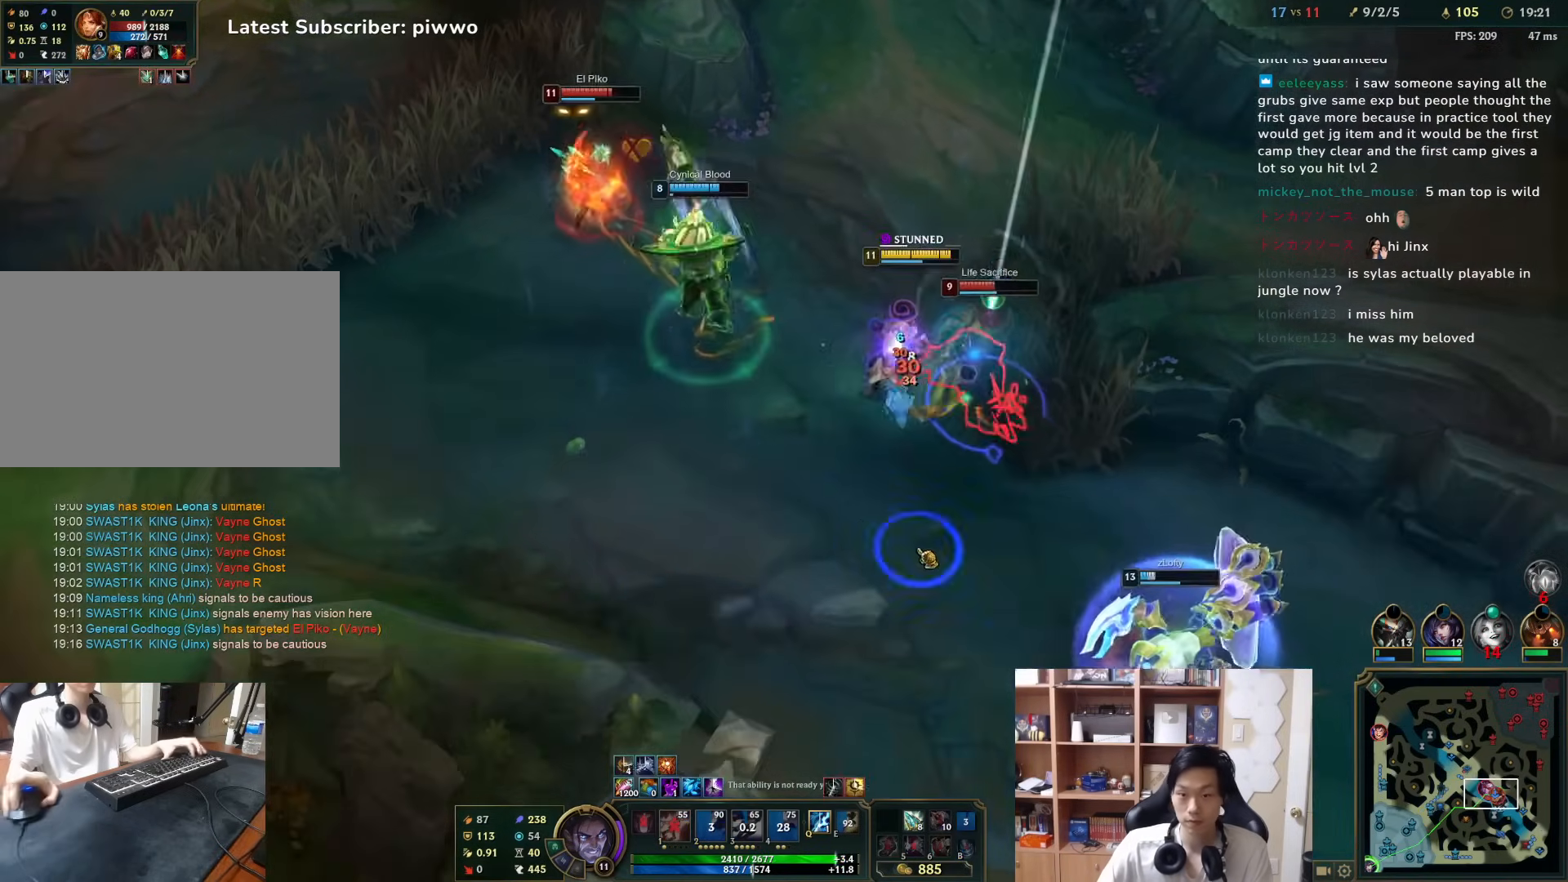
{"keys": [], "mouse": ["right"], "events": [[33, "mouse_right", "up"], [283, "d", "down"], [283, "w", "down"], [350, "w", "up"], [383, "d", "up"], [450, "mouse_right", "down"]]}
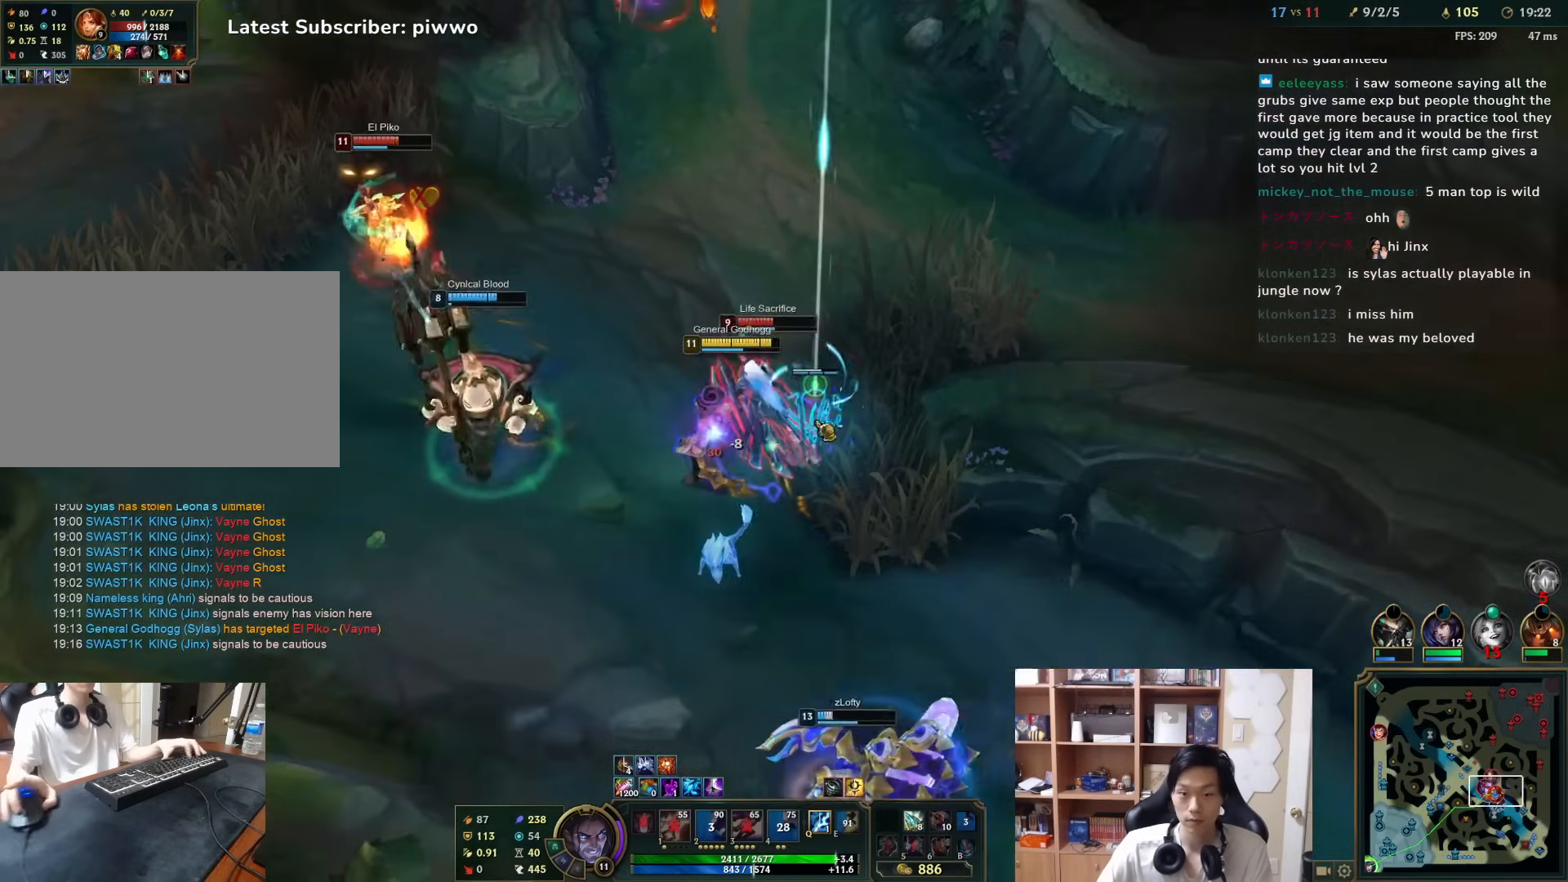
{"keys": [], "mouse": [], "events": [[17, "mouse_right", "up"], [83, "mouse_right", "down"], [183, "mouse_right", "up"], [217, "mouse_right", "down"], [317, "mouse_right", "up"], [433, "1", "down"], [467, "1", "up"]]}
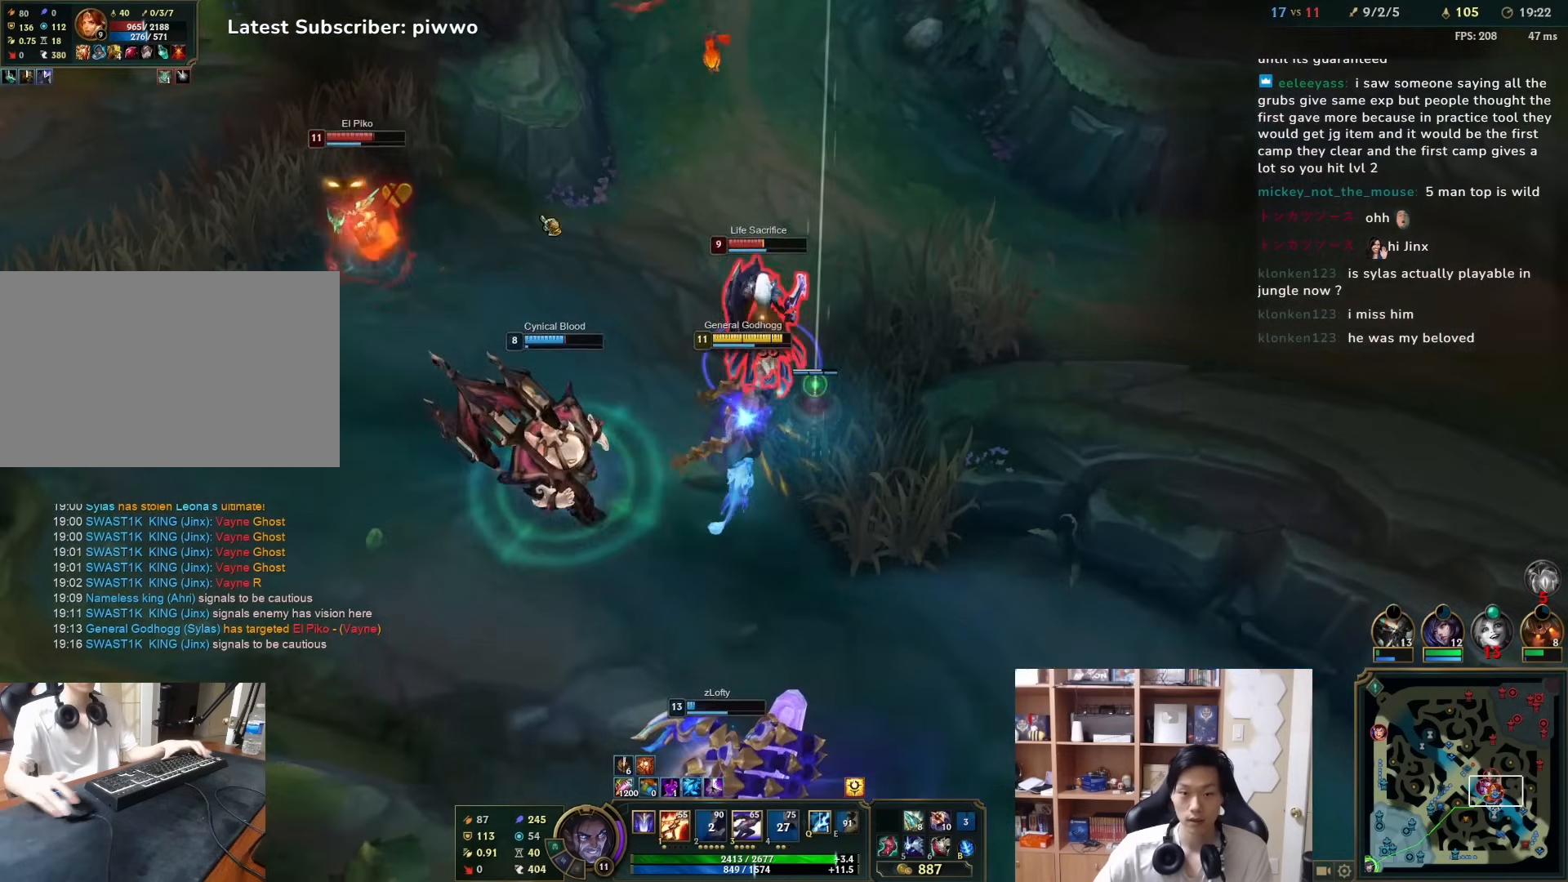
{"keys": [], "mouse": ["right"], "events": [[33, "1", "down"], [67, "1", "up"], [133, "mouse_right", "down"], [133, "w", "down"], [200, "mouse_right", "up"], [200, "w", "up"], [267, "a", "down"], [267, "mouse_right", "down"], [367, "a", "up"], [367, "mouse_right", "up"], [433, "mouse_right", "down"]]}
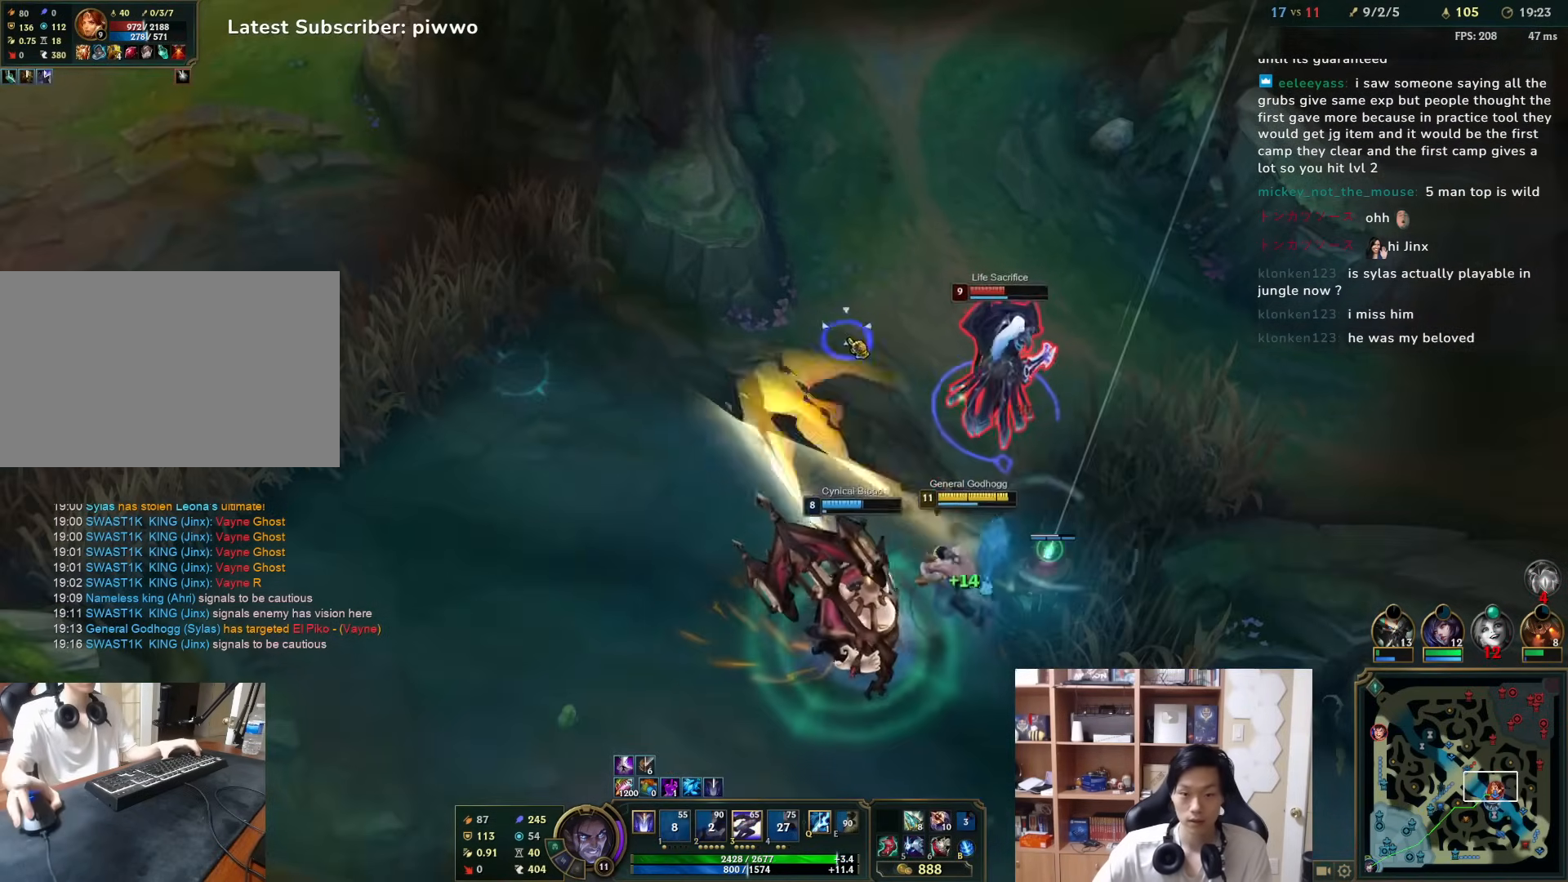
{"keys": ["3"], "mouse": ["right"], "events": [[33, "mouse_right", "up"], [117, "mouse_right", "down"], [217, "mouse_right", "up"], [283, "mouse_right", "down"], [283, "w", "down"], [350, "w", "up"], [383, "mouse_right", "up"], [417, "mouse_right", "down"], [483, "3", "down"]]}
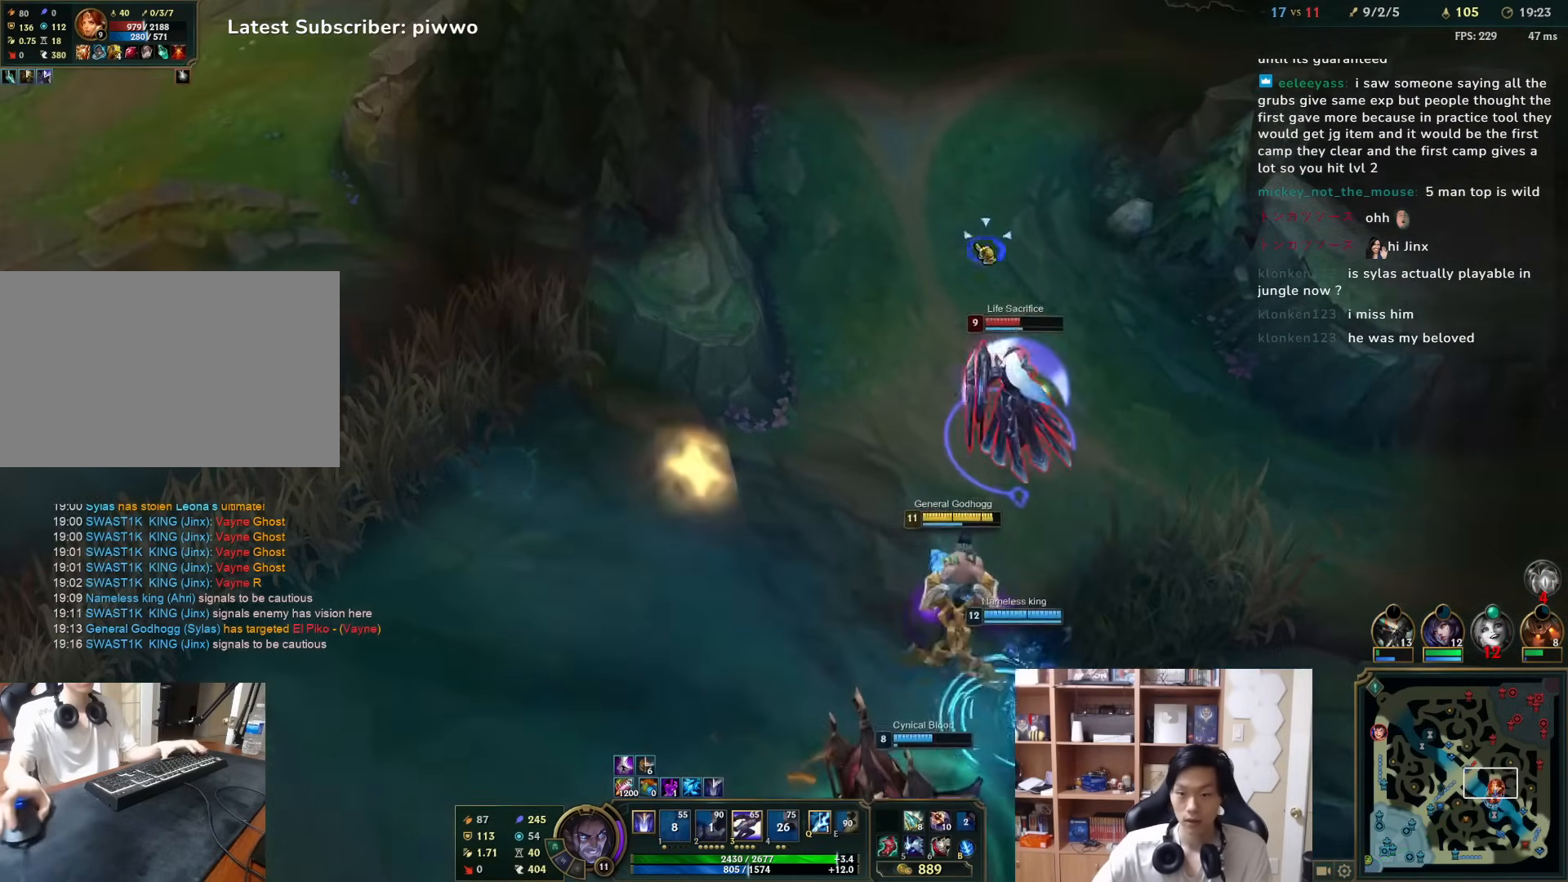
{"keys": [], "mouse": ["right"], "events": [[17, "mouse_right", "up"], [50, "3", "up"], [183, "mouse_right", "down"], [267, "mouse_right", "up"], [333, "mouse_right", "down"], [400, "mouse_right", "up"], [433, "w", "down"], [467, "w", "up"], [500, "mouse_right", "down"]]}
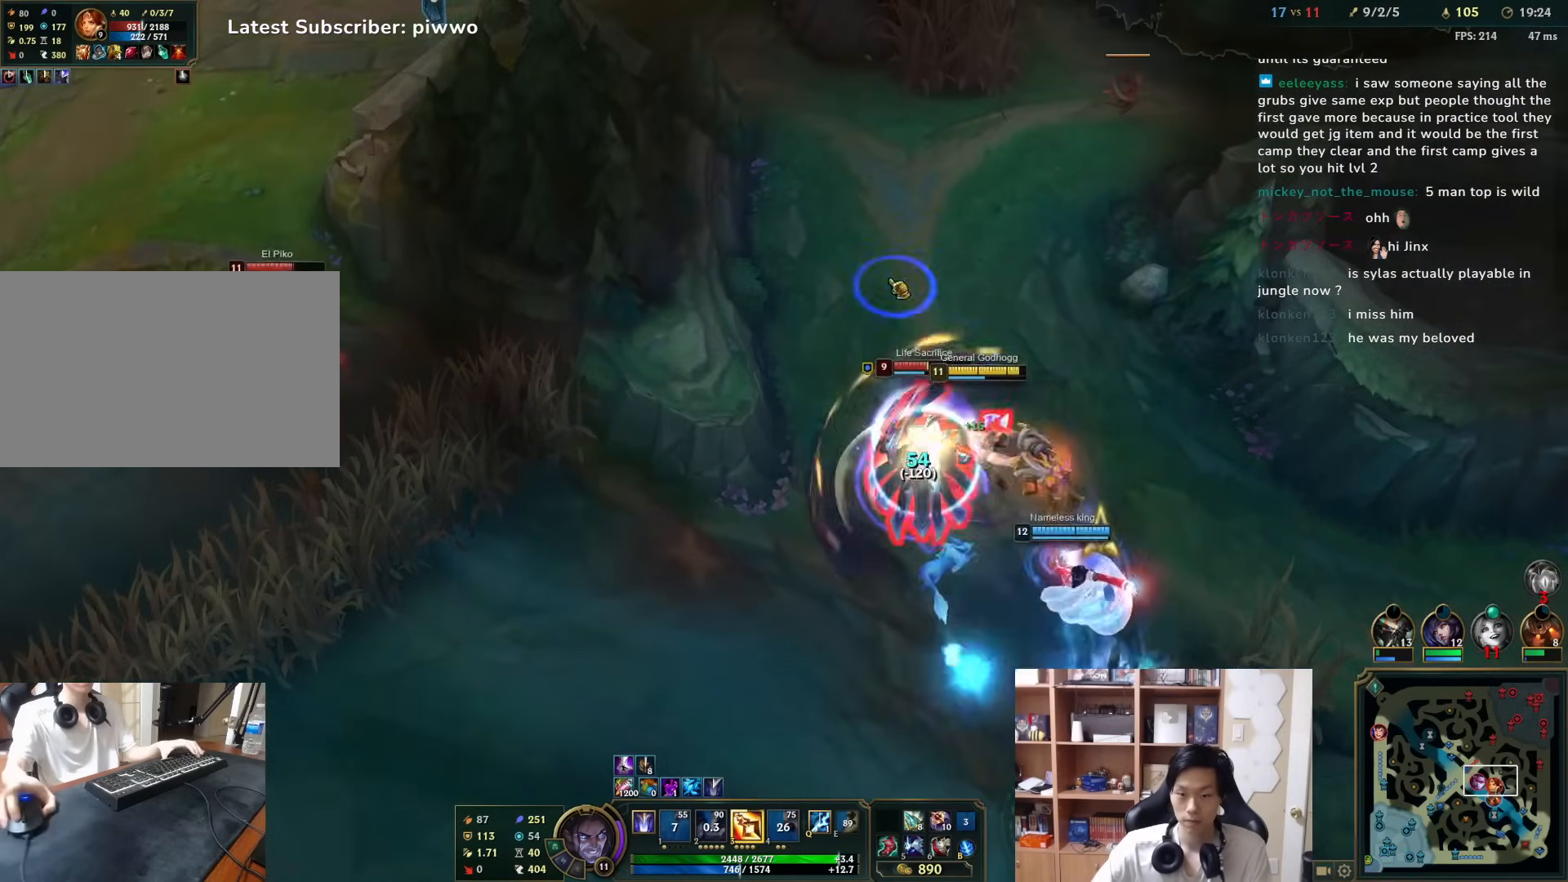
{"keys": [], "mouse": [], "events": [[67, "mouse_right", "up"], [133, "mouse_right", "down"], [233, "mouse_right", "up"]]}
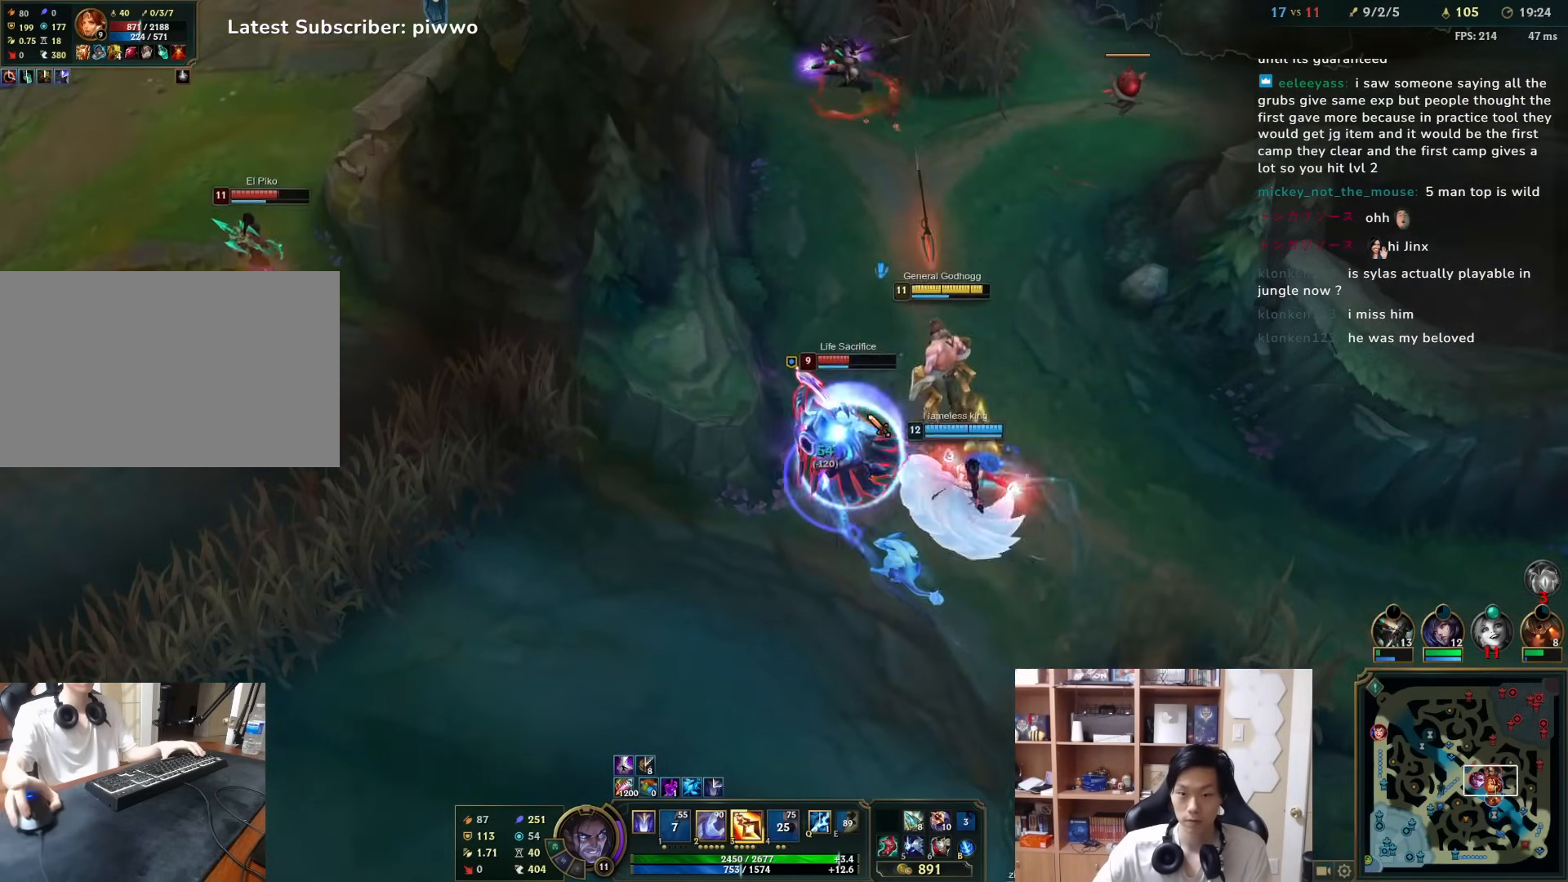
{"keys": [], "mouse": [], "events": [[50, "mouse_right", "down"], [150, "mouse_right", "up"], [183, "mouse_right", "down"], [283, "mouse_right", "up"], [317, "mouse_right", "down"], [417, "mouse_right", "up"]]}
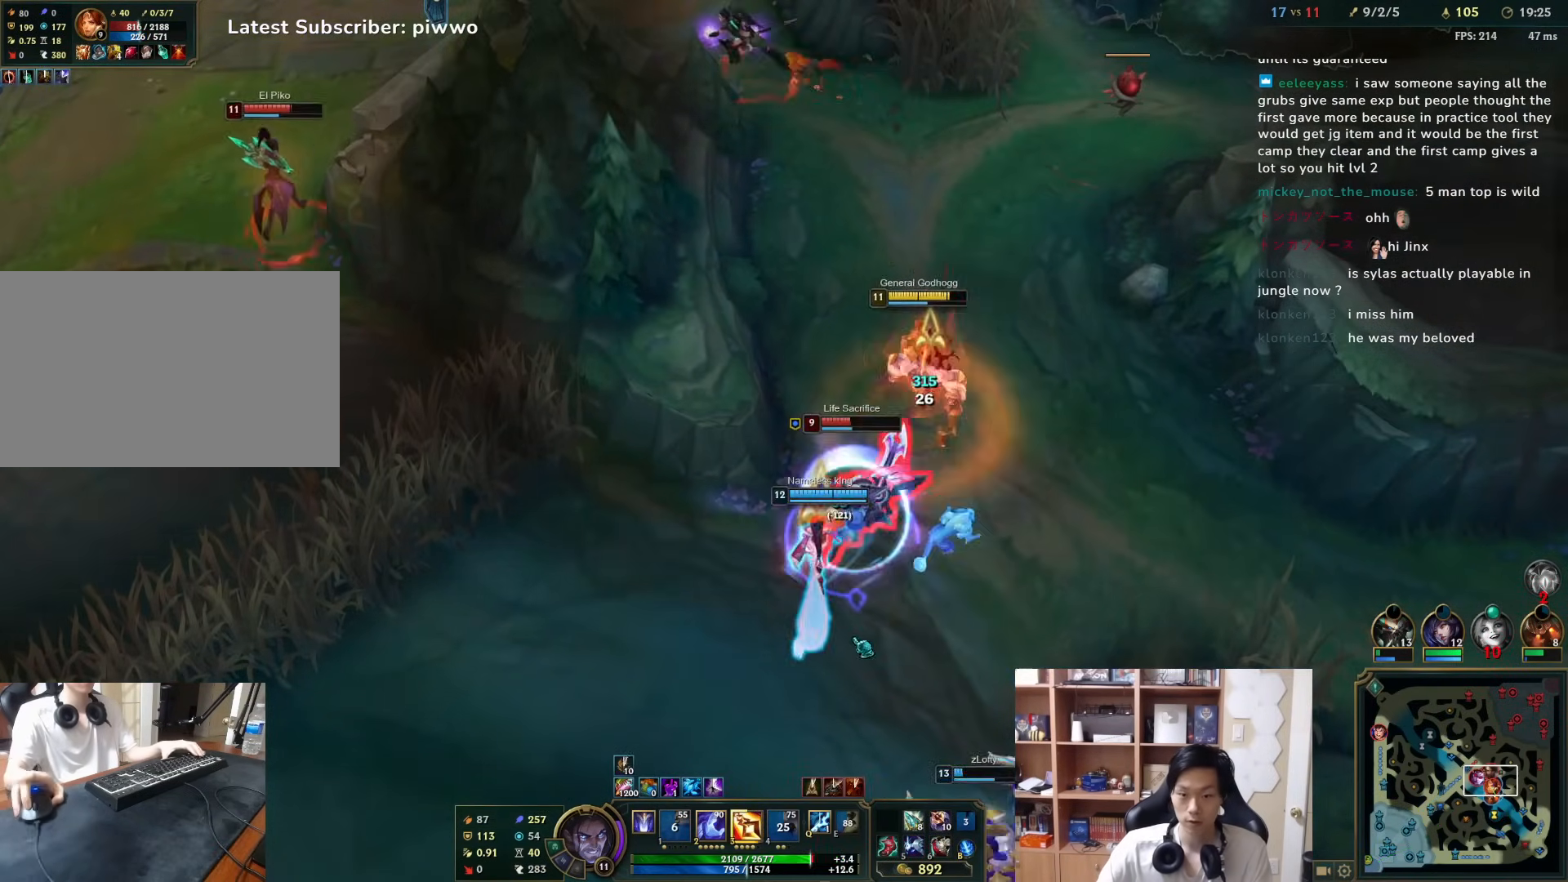
{"keys": [], "mouse": [], "events": [[17, "3", "down"], [83, "3", "up"], [233, "s", "down"], [333, "s", "up"], [467, "mouse_right", "down"], [500, "mouse_right", "up"]]}
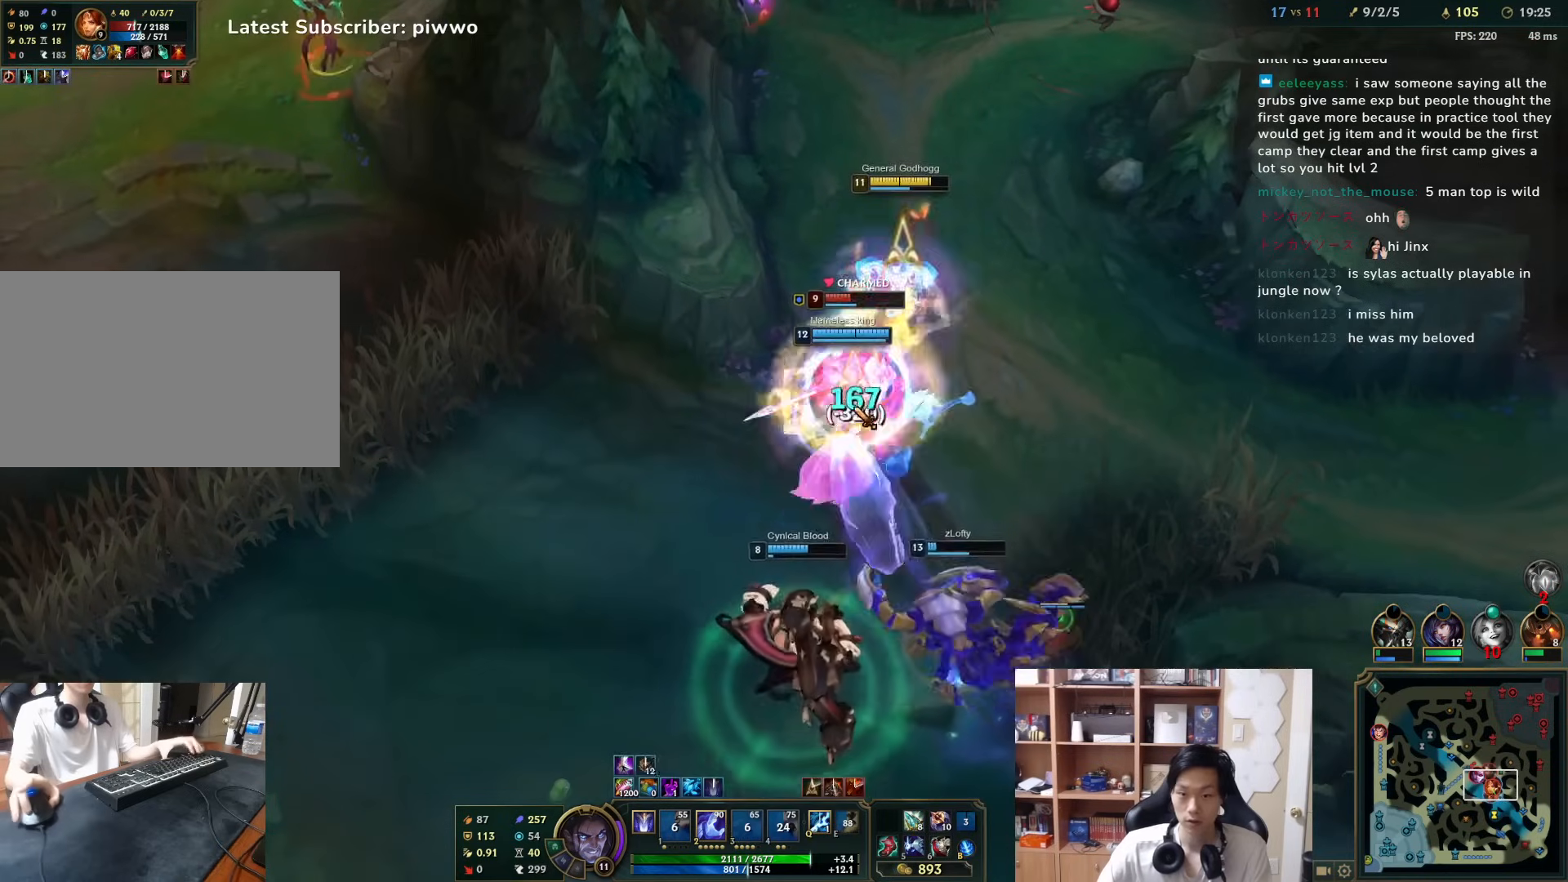
{"keys": [], "mouse": [], "events": [[100, "mouse_right", "down"], [167, "mouse_right", "up"], [233, "mouse_right", "down"], [300, "d", "down"], [300, "w", "down"], [333, "mouse_right", "up"], [367, "d", "up"], [367, "w", "up"], [400, "mouse_right", "down"], [467, "mouse_right", "up"]]}
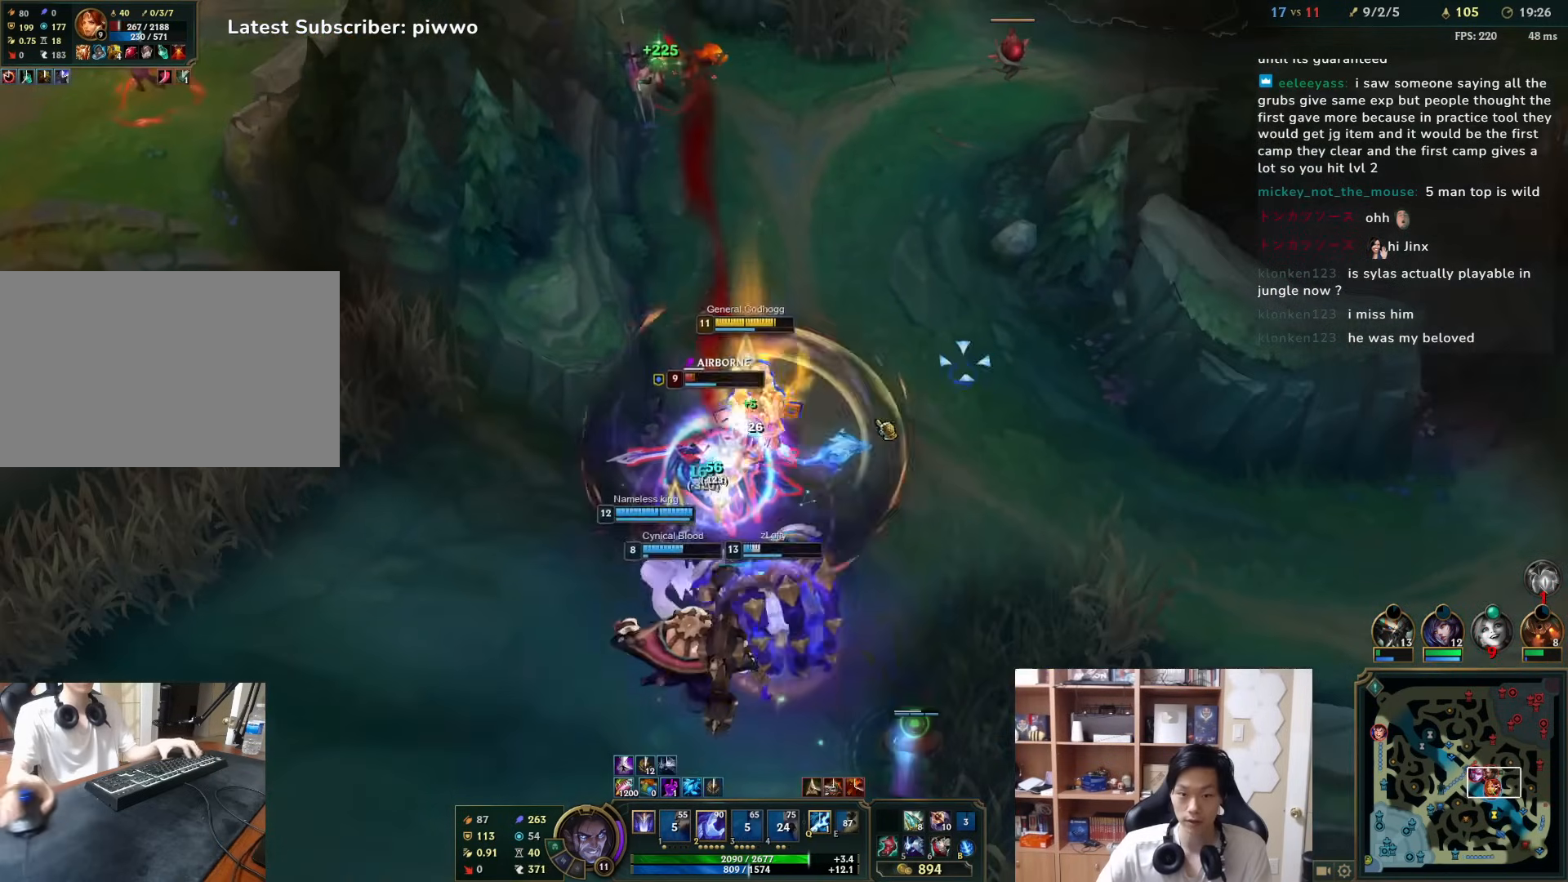
{"keys": ["2"], "mouse": ["right"], "events": [[50, "mouse_right", "down"], [117, "mouse_right", "up"], [183, "mouse_right", "down"], [250, "mouse_right", "up"], [283, "2", "down"], [317, "2", "up"], [317, "mouse_right", "down"], [383, "2", "down"], [383, "mouse_right", "up"], [417, "mouse_right", "down"], [450, "2", "up"], [483, "2", "down"]]}
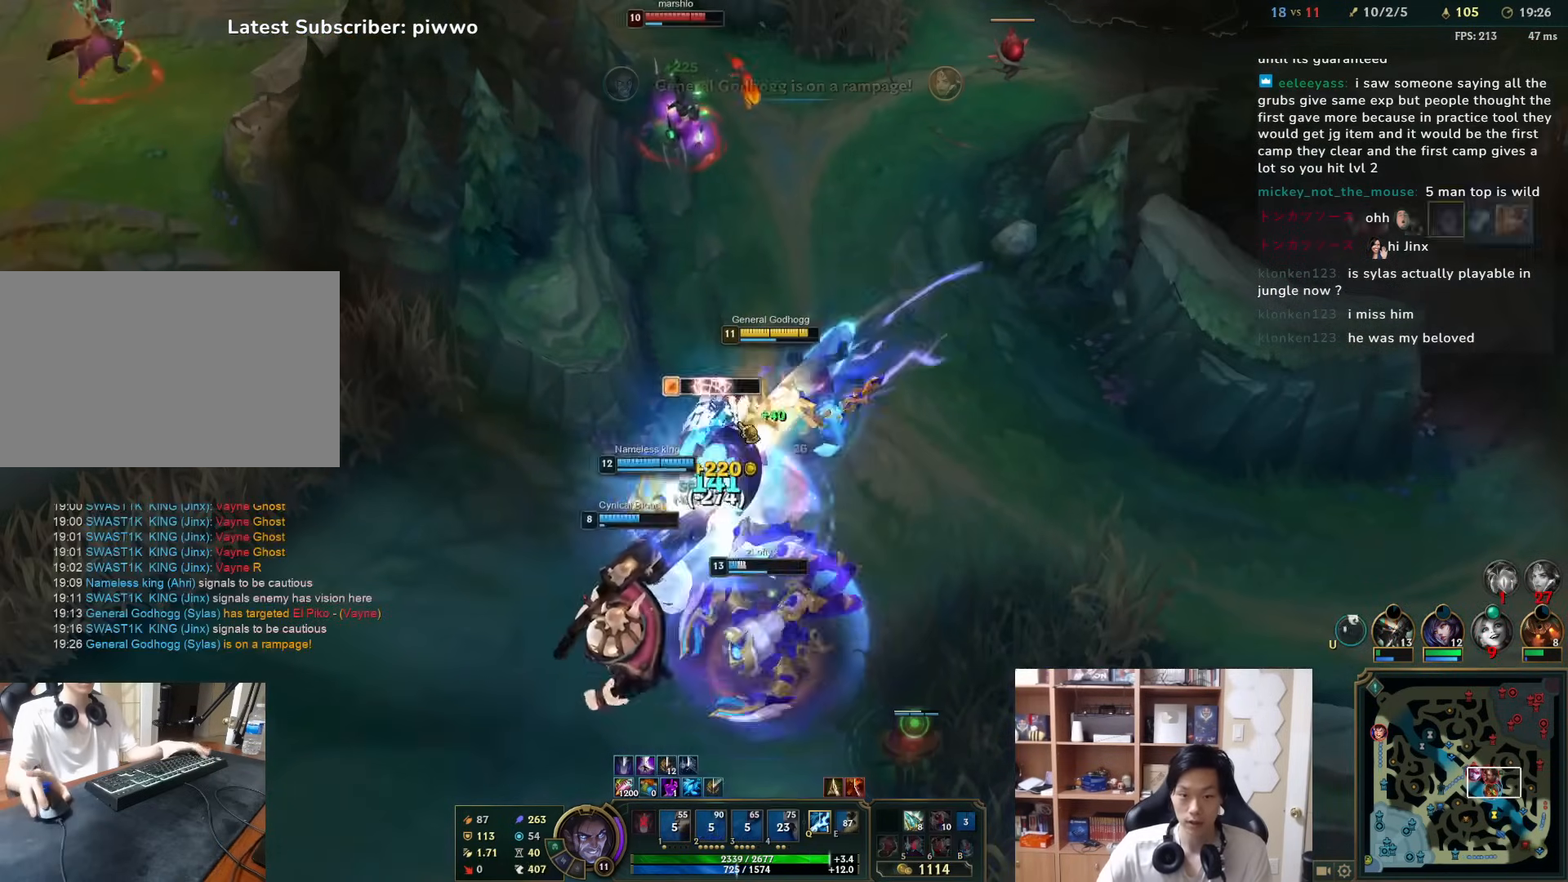
{"keys": [], "mouse": [], "events": [[17, "mouse_right", "up"], [50, "2", "up"], [83, "mouse_right", "down"], [167, "mouse_right", "up"], [233, "mouse_right", "down"], [333, "mouse_right", "up"], [367, "w", "down"], [400, "mouse_right", "down"], [400, "w", "up"], [467, "mouse_right", "up"]]}
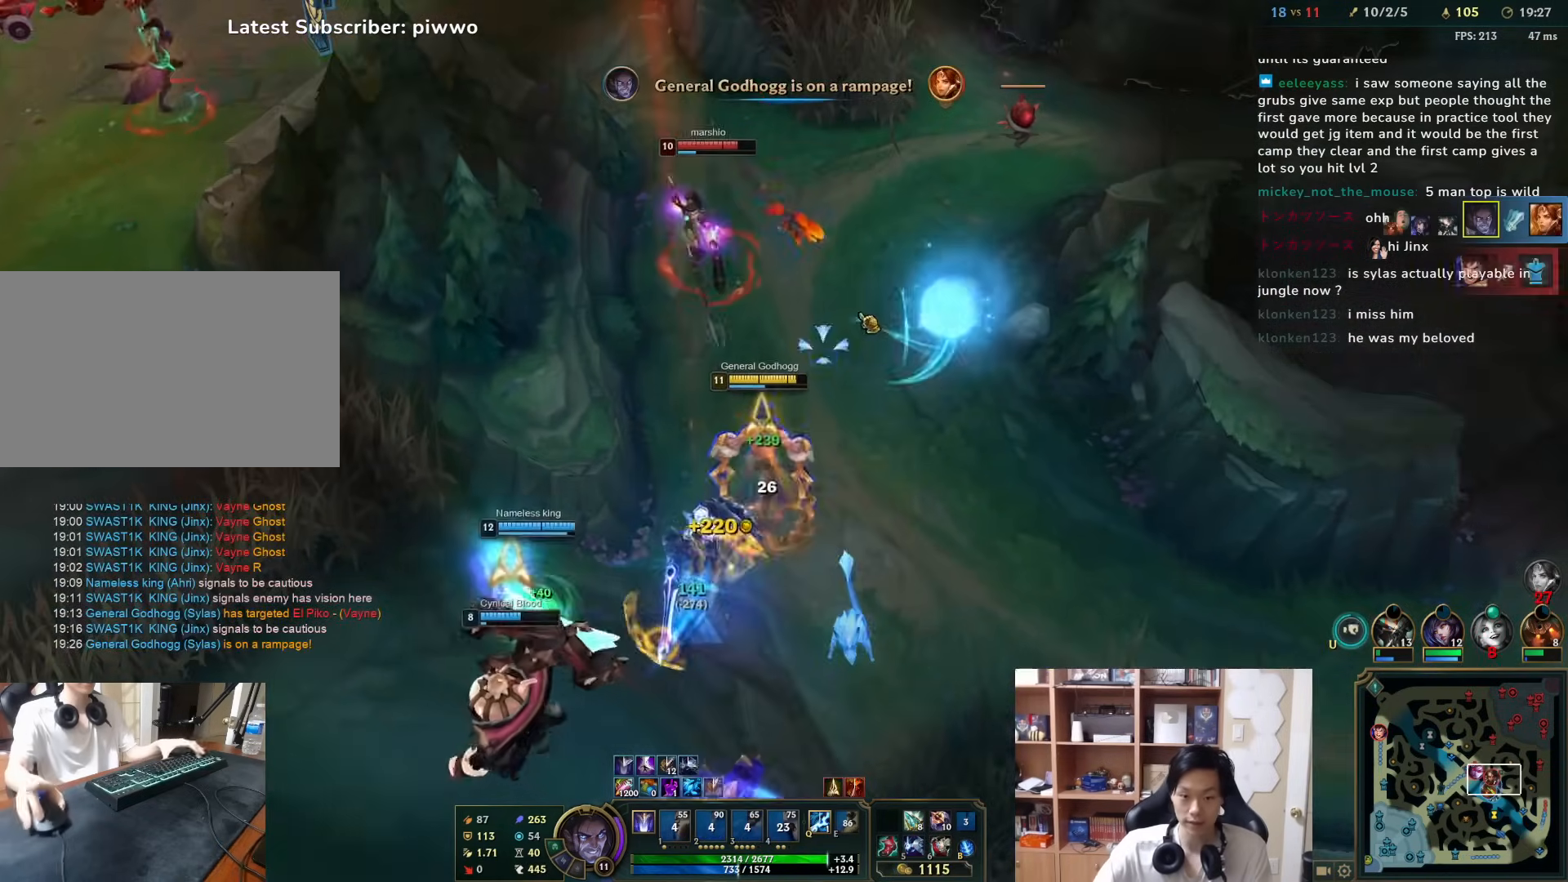
{"keys": [], "mouse": [], "events": [[33, "mouse_right", "down"], [133, "mouse_right", "up"], [200, "mouse_right", "down"], [267, "w", "down"], [300, "mouse_right", "up"], [383, "mouse_right", "down"], [383, "w", "up"], [483, "mouse_right", "up"]]}
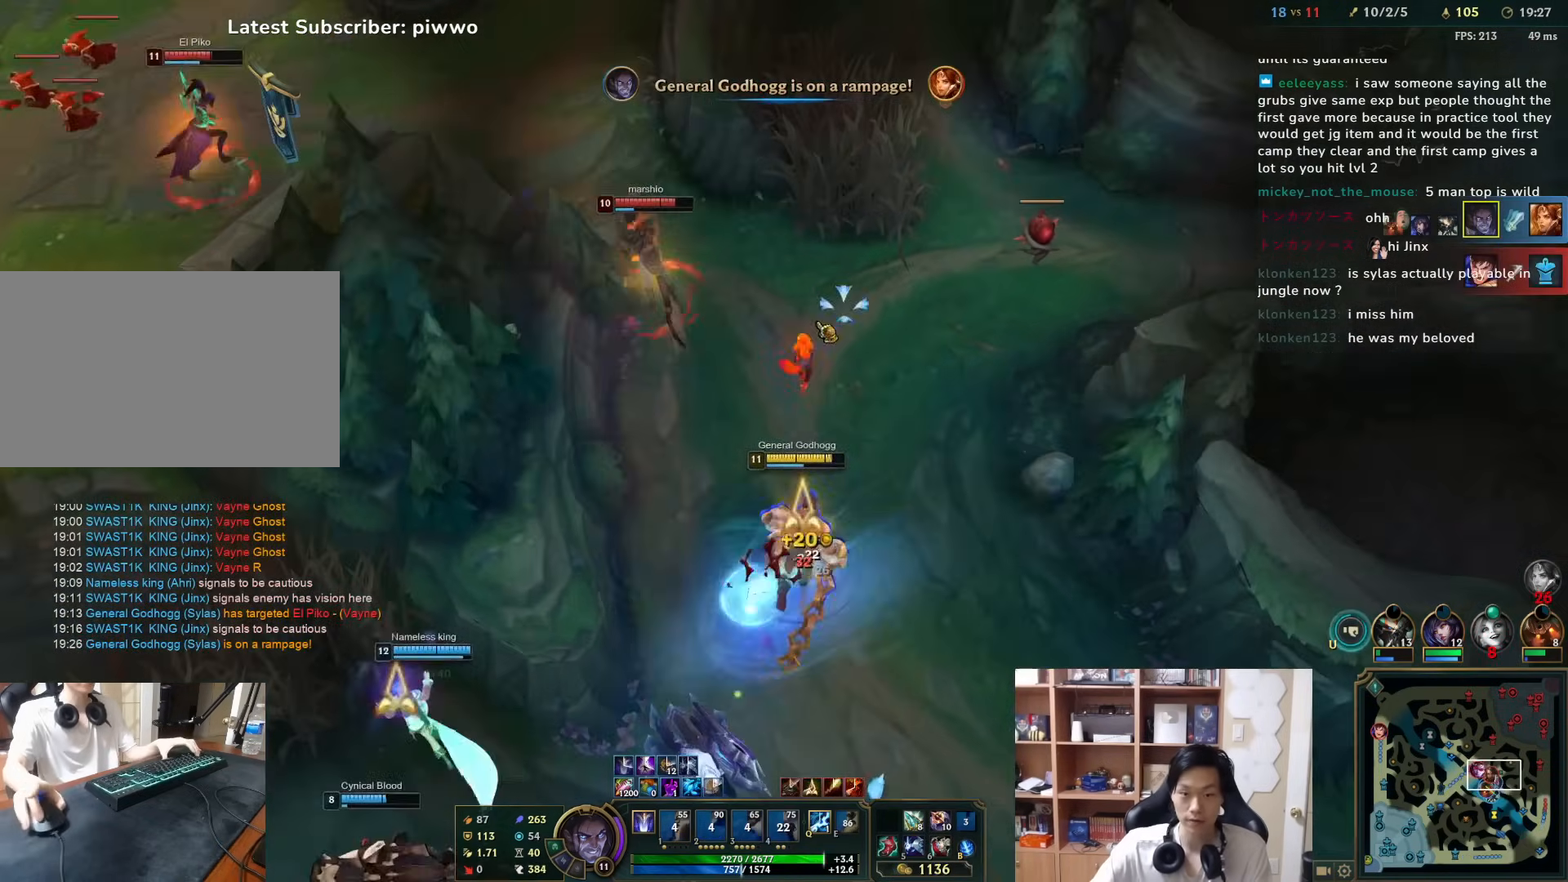
{"keys": [], "mouse": [], "events": [[50, "mouse_right", "down"], [150, "mouse_right", "up"], [217, "mouse_right", "down"], [350, "mouse_right", "up"], [383, "w", "down"], [450, "w", "up"]]}
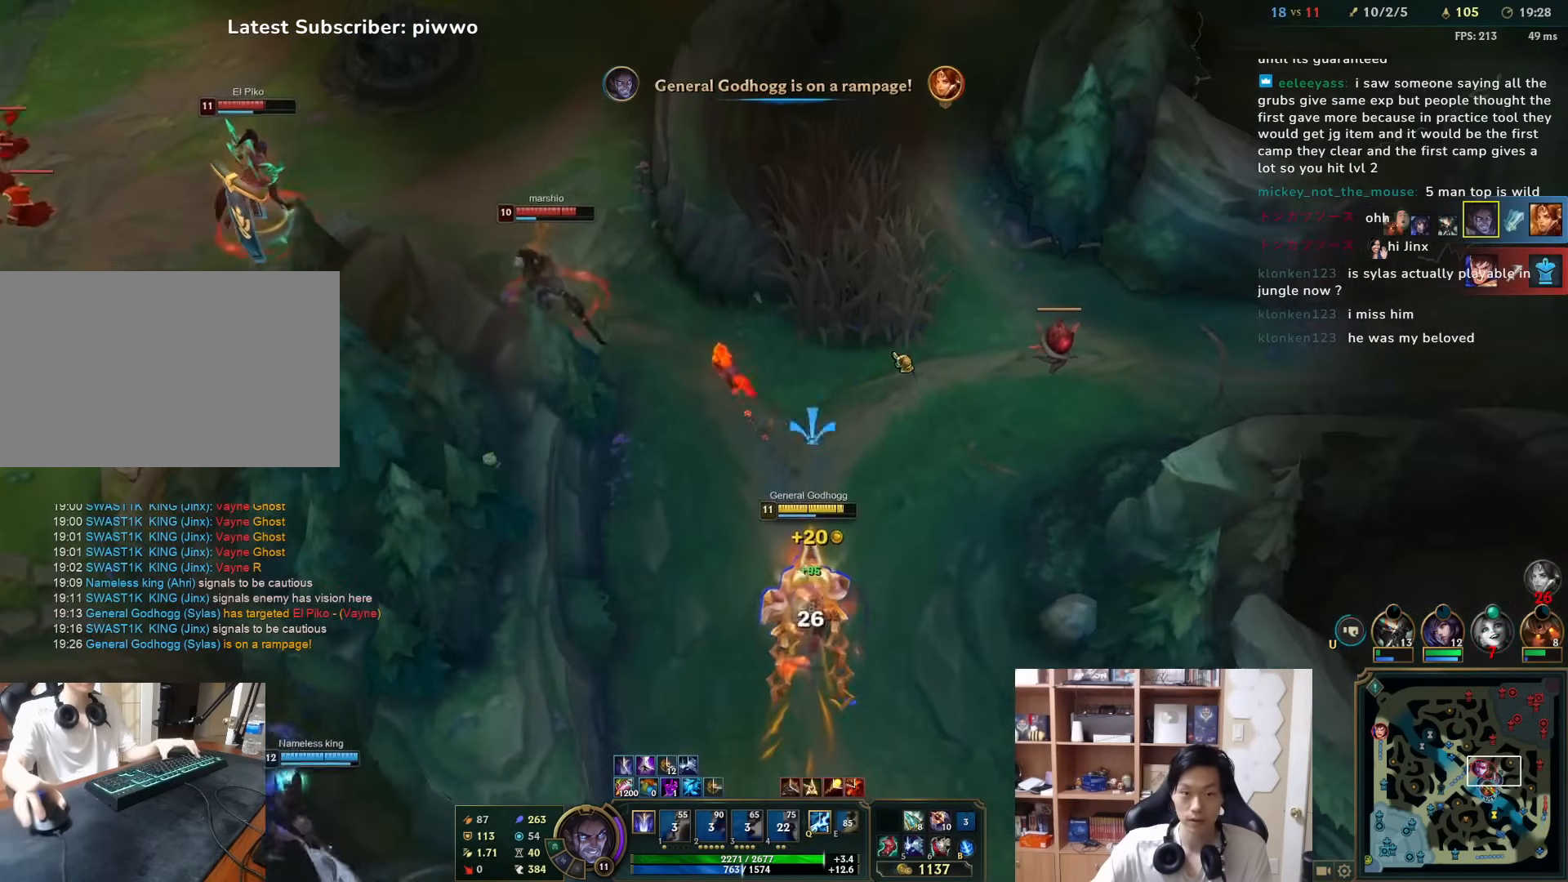
{"keys": [], "mouse": ["right"], "events": [[17, "mouse_right", "down"], [117, "mouse_right", "up"], [367, "w", "down"], [400, "a", "down"], [433, "a", "up"], [467, "w", "up"], [500, "mouse_right", "down"]]}
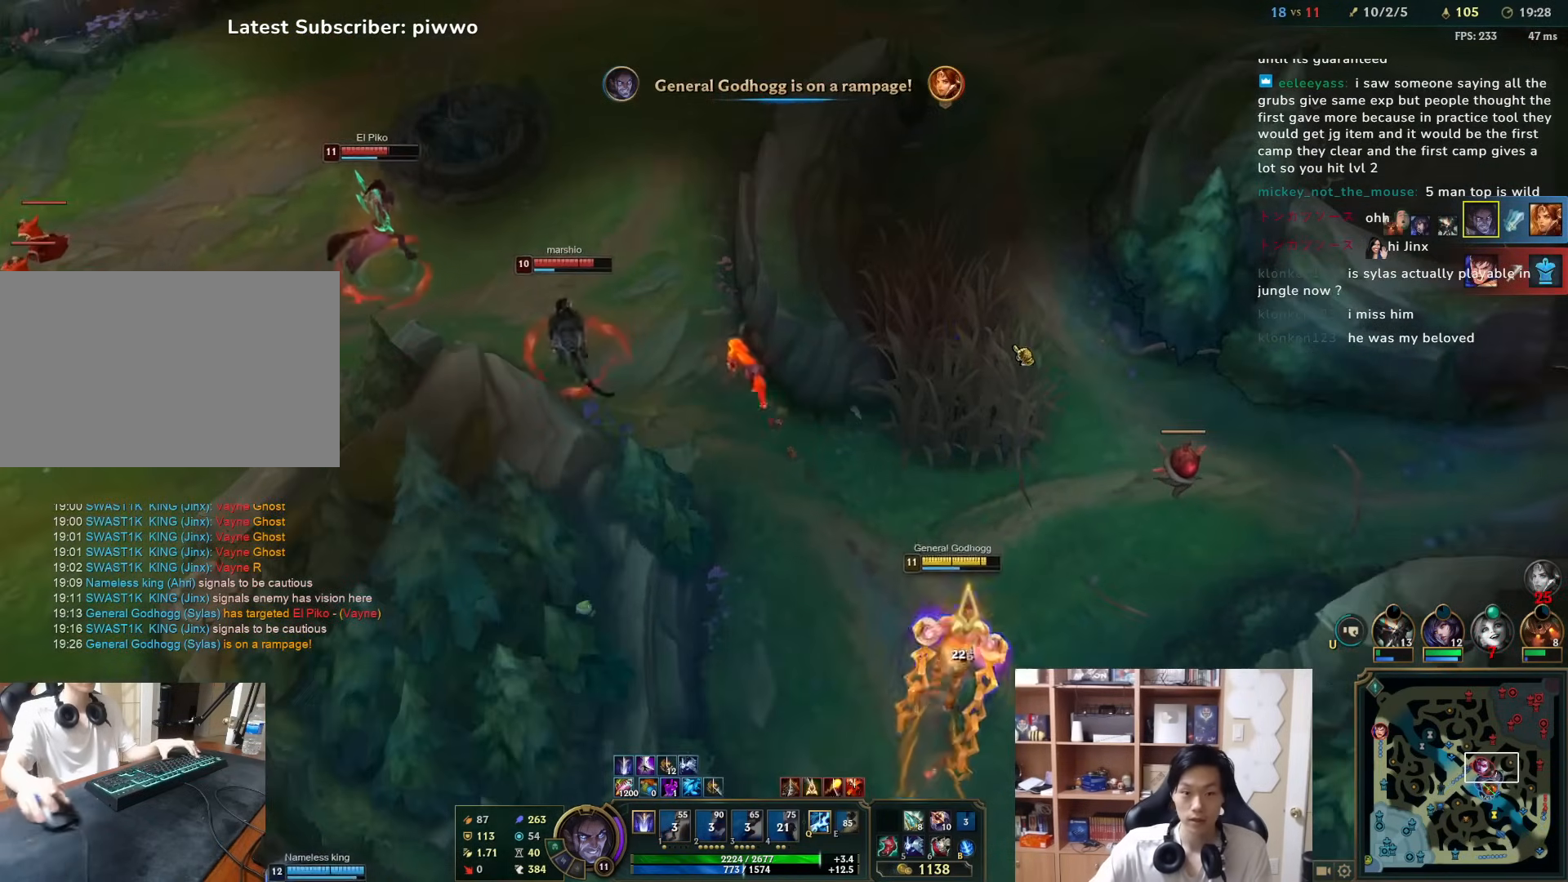
{"keys": [], "mouse": ["left"], "events": [[67, "mouse_right", "up"], [167, "mouse_right", "down"], [267, "mouse_right", "up"], [467, "mouse_left", "down"]]}
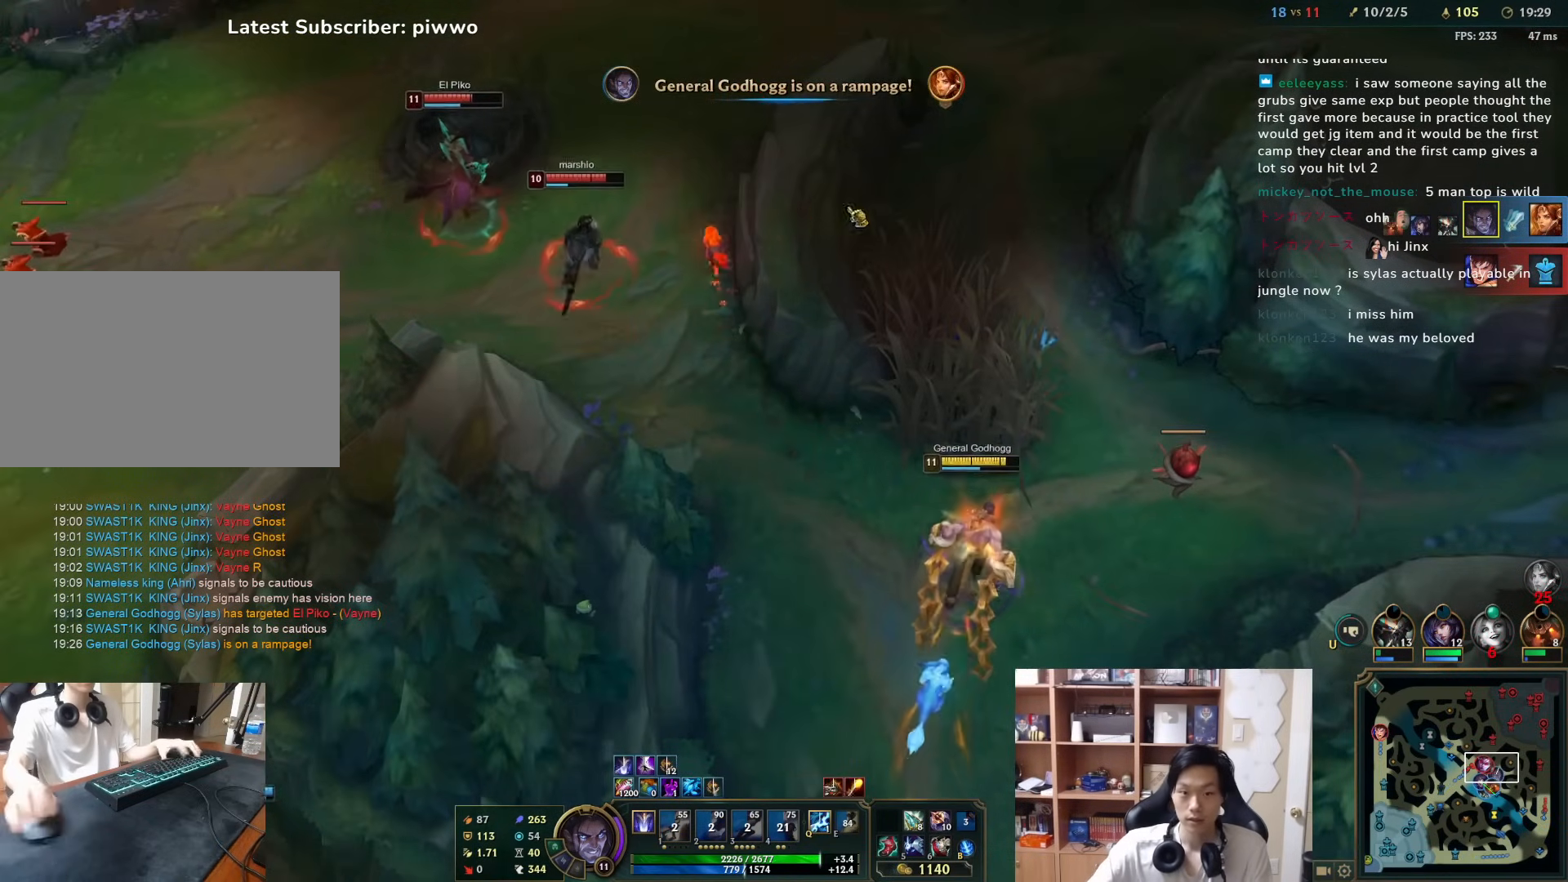
{"keys": [], "mouse": [], "events": [[100, "mouse_left", "up"], [250, "mouse_right", "down"], [350, "mouse_right", "up"], [383, "w", "down"], [417, "d", "down"], [450, "mouse_right", "down"], [483, "d", "up"], [483, "mouse_right", "up"], [483, "w", "up"]]}
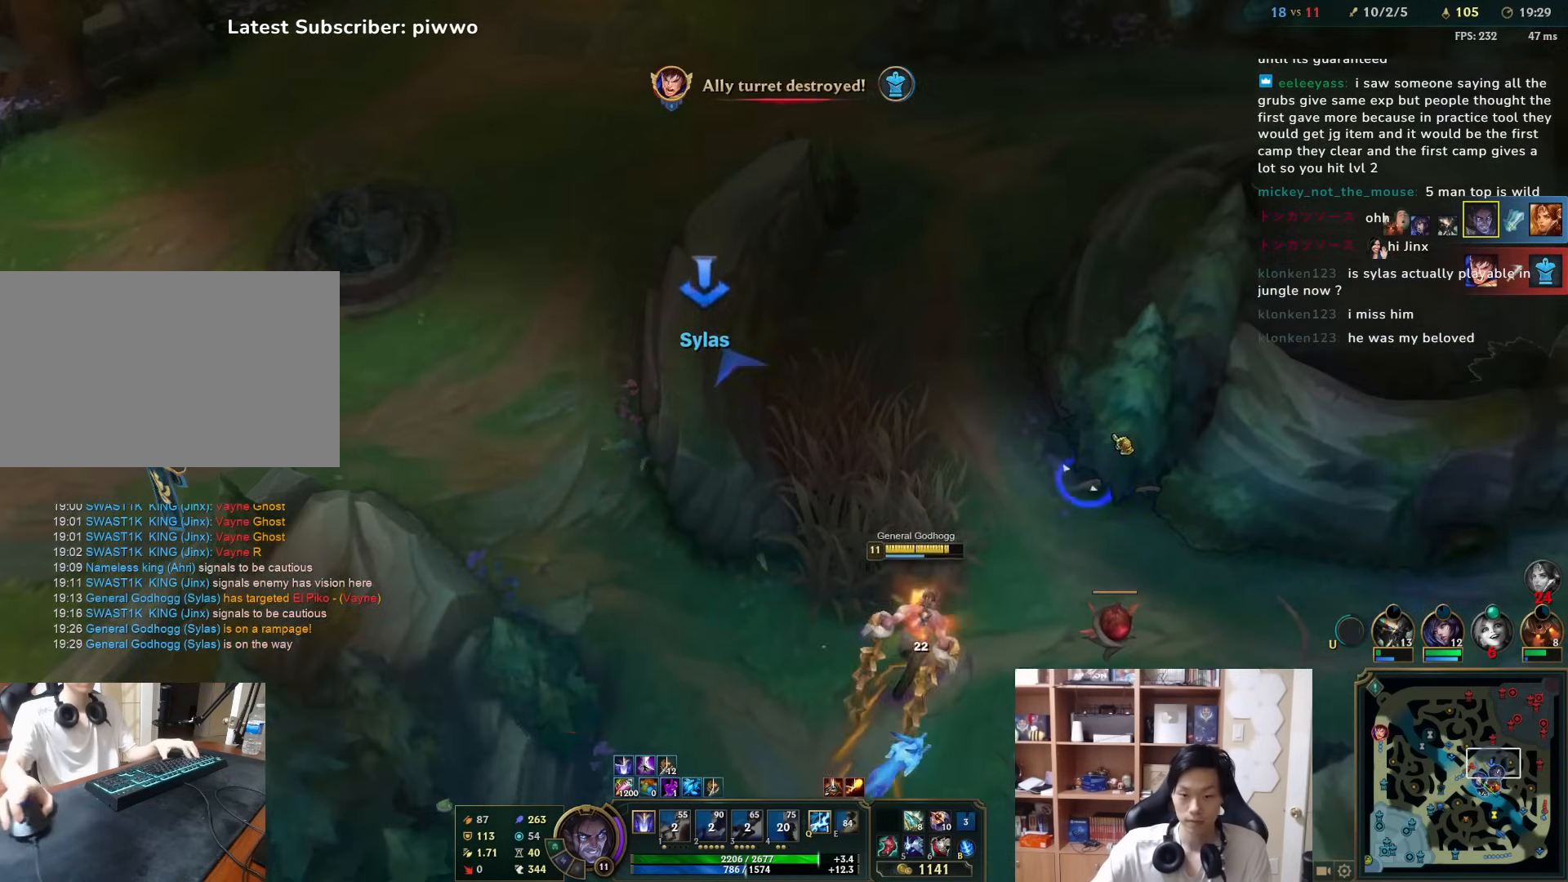
{"keys": [], "mouse": ["right"], "events": [[83, "mouse_right", "down"], [183, "mouse_right", "up"], [250, "mouse_right", "down"], [367, "mouse_right", "up"], [433, "mouse_right", "down"]]}
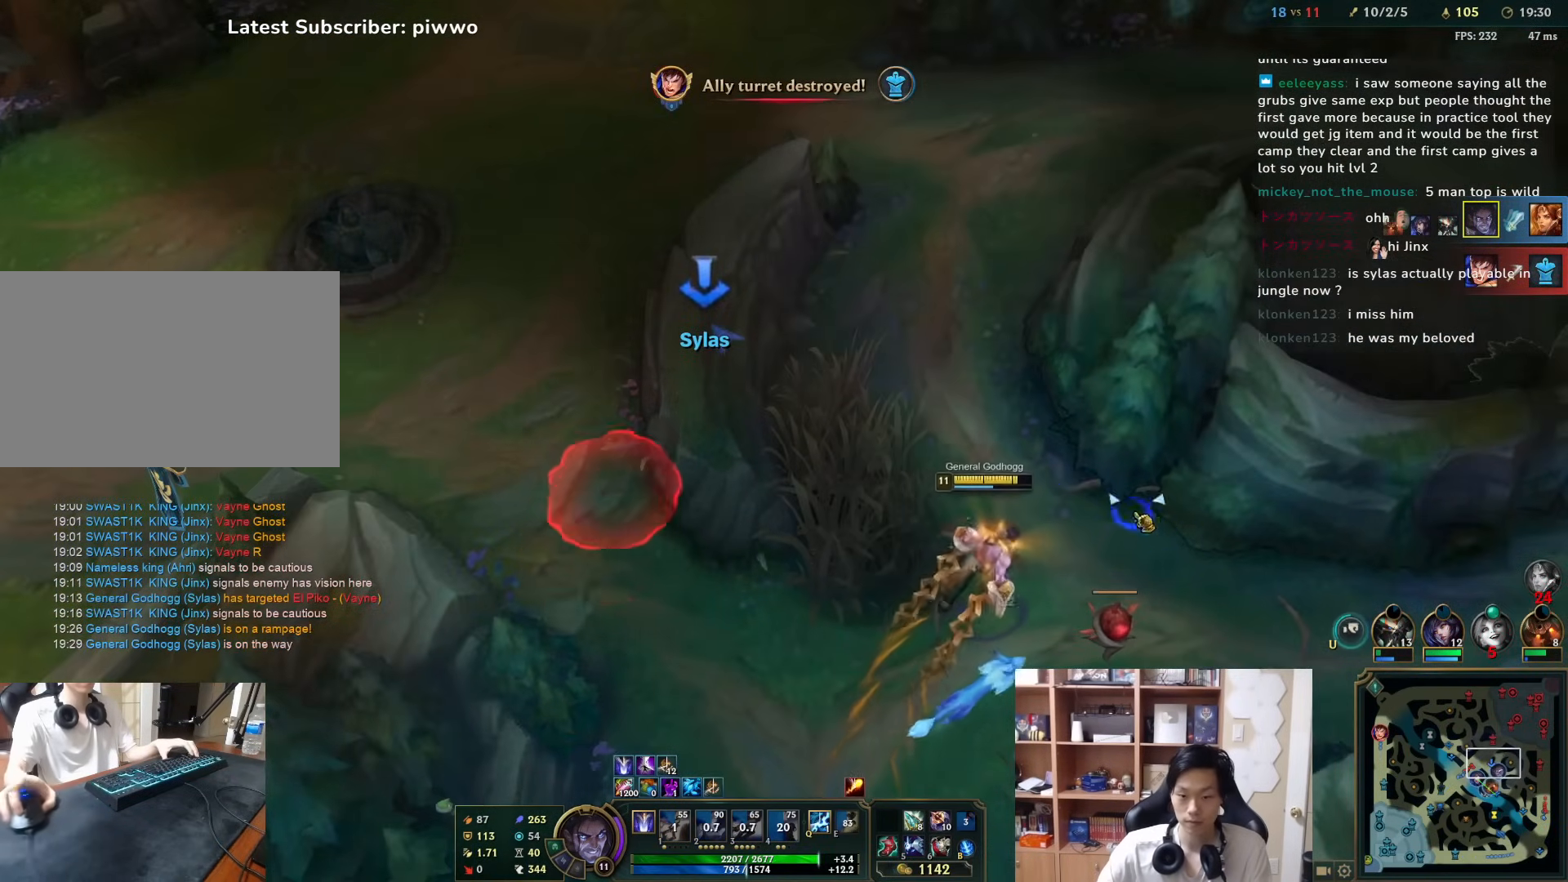
{"keys": [], "mouse": [], "events": [[33, "mouse_right", "up"], [367, "mouse_right", "down"], [467, "mouse_right", "up"]]}
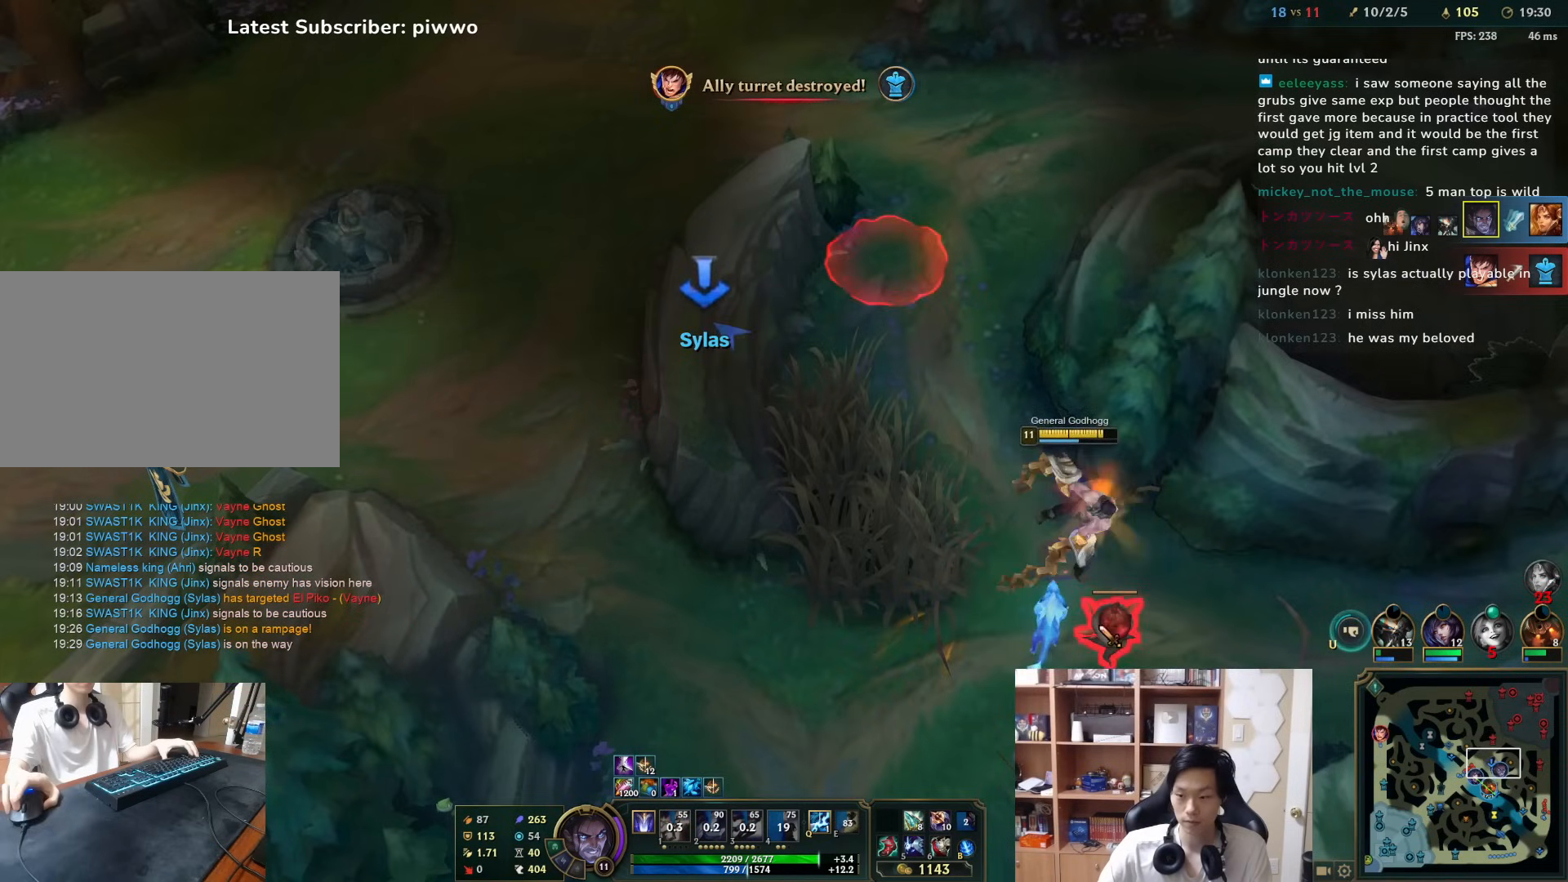
{"keys": [], "mouse": [], "events": [[100, "a", "down"], [100, "w", "down"], [250, "a", "up"], [250, "w", "up"], [417, "mouse_right", "down"], [483, "mouse_right", "up"]]}
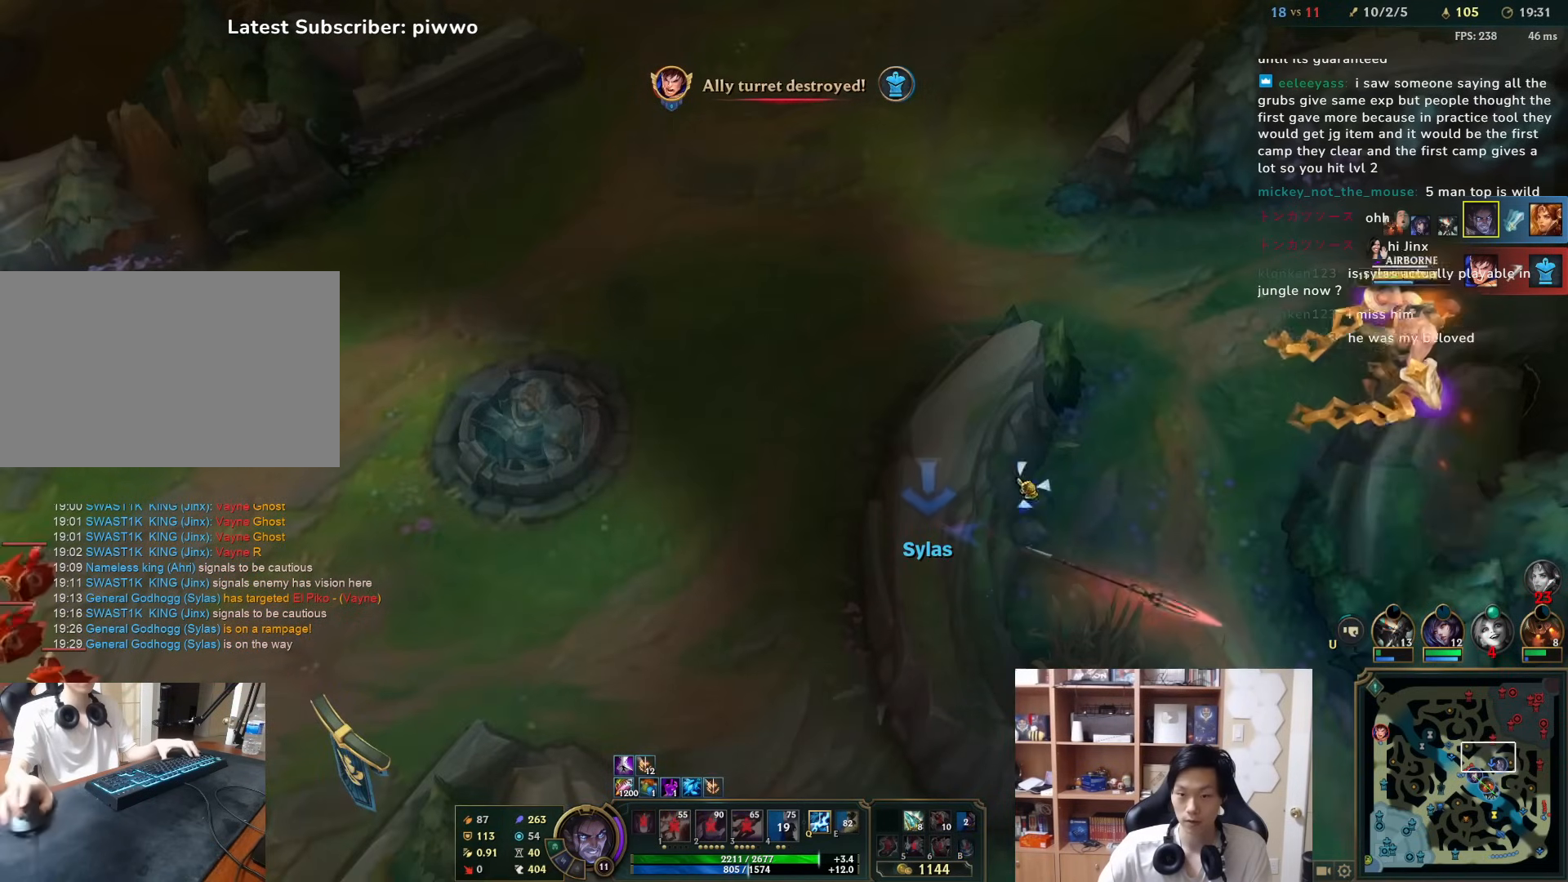
{"keys": [], "mouse": [], "events": [[83, "mouse_right", "down"], [183, "mouse_right", "up"], [250, "mouse_right", "down"], [350, "mouse_right", "up"], [400, "mouse_right", "down"], [500, "mouse_right", "up"]]}
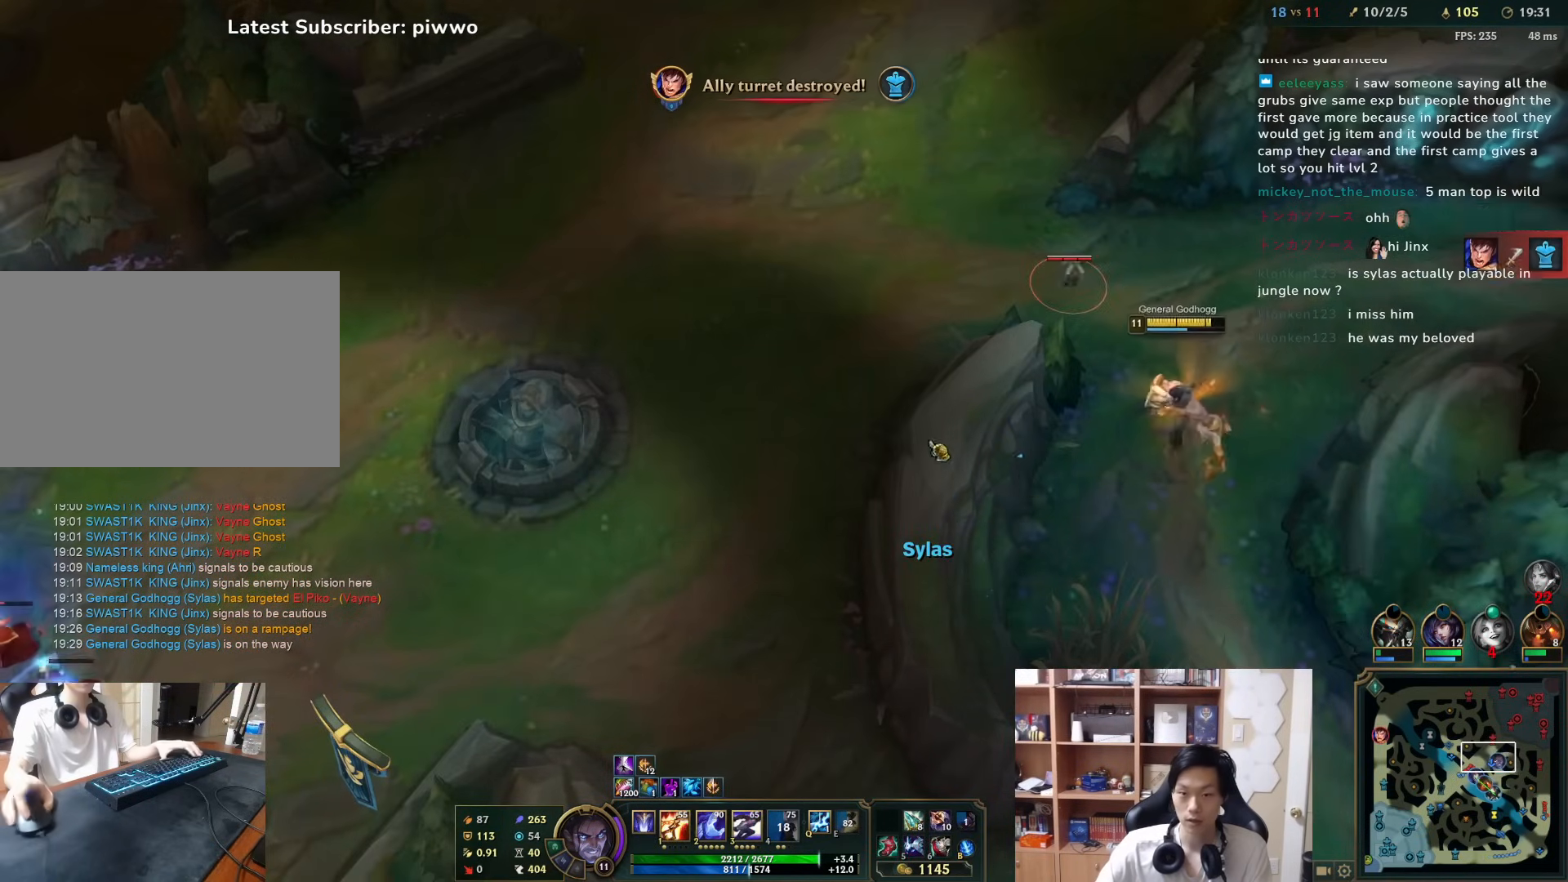
{"keys": [], "mouse": [], "events": [[233, "3", "down"], [333, "3", "up"]]}
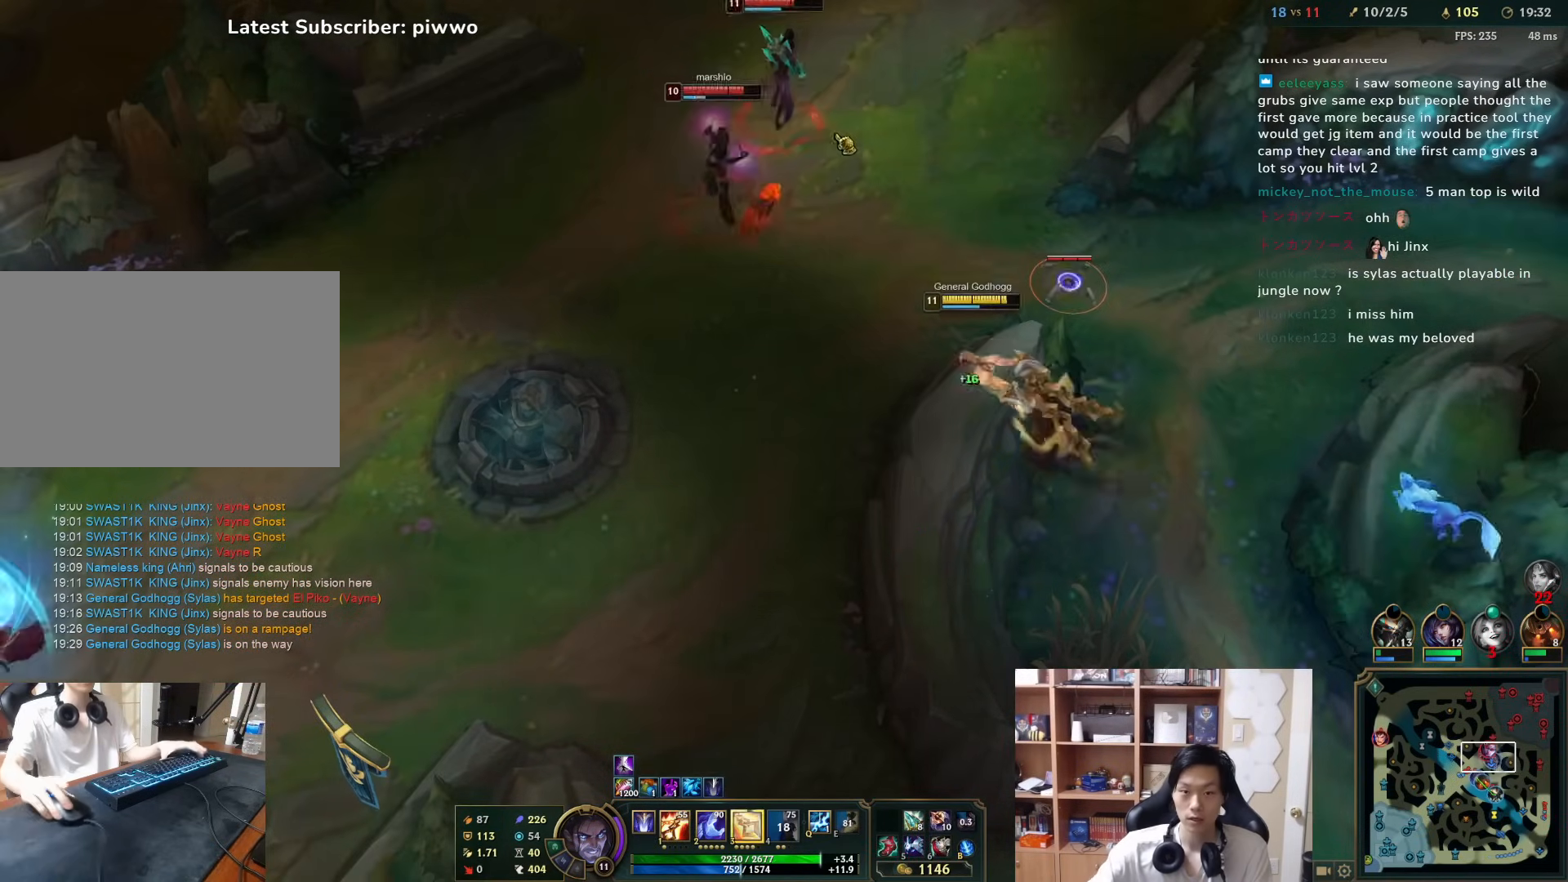
{"keys": [], "mouse": ["right"], "events": [[117, "3", "down"], [150, "3", "up"], [217, "3", "down"], [283, "3", "up"], [350, "mouse_right", "down"], [350, "w", "down"], [383, "mouse_right", "up"], [450, "mouse_right", "down"], [450, "w", "up"]]}
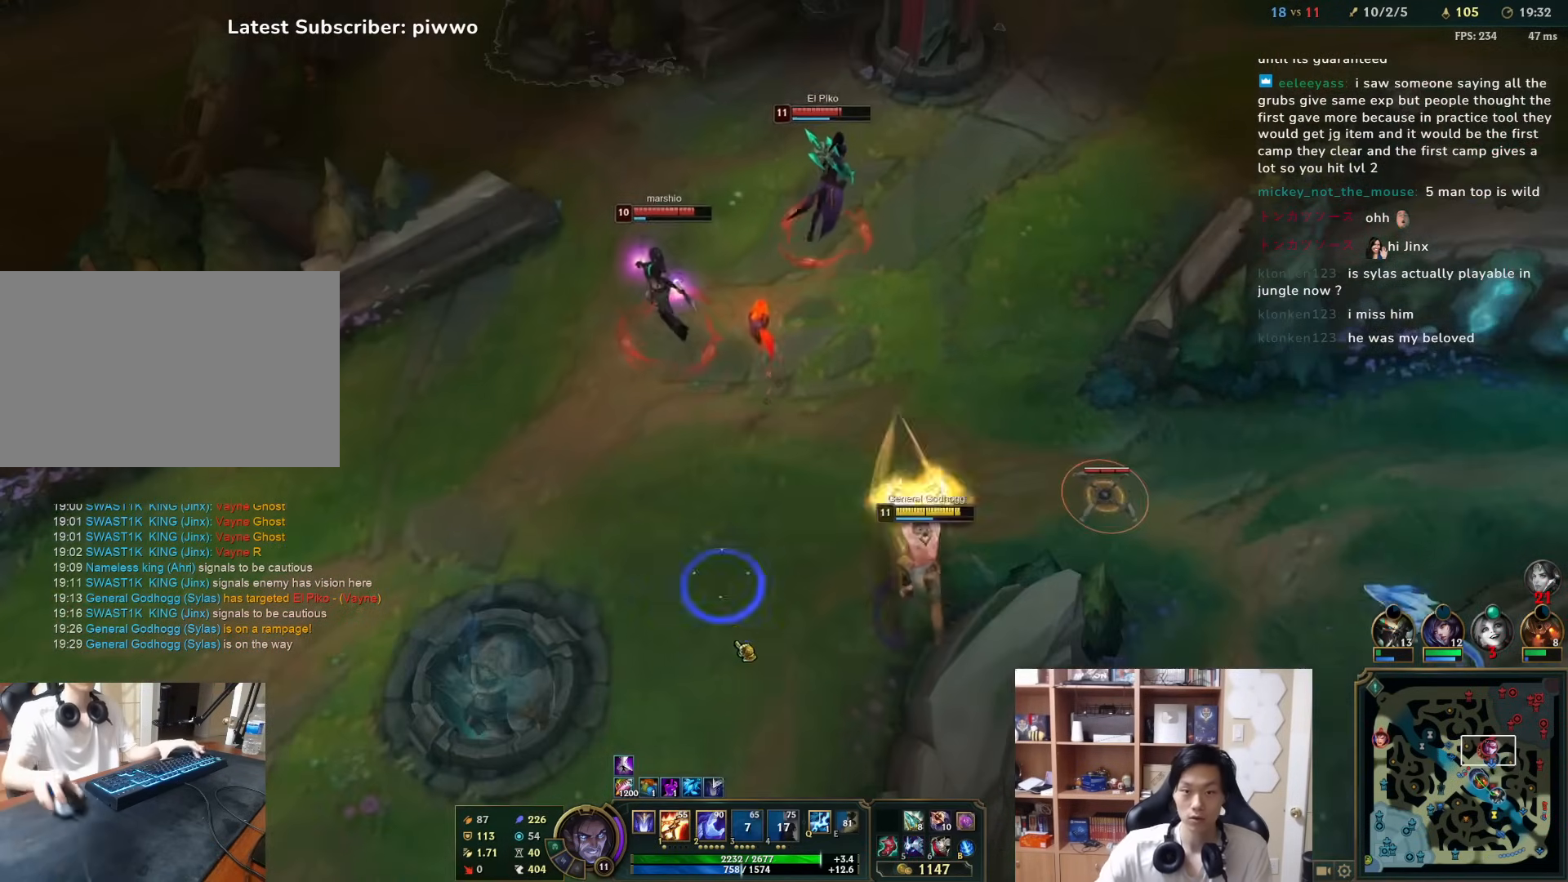
{"keys": [], "mouse": [], "events": [[50, "mouse_right", "up"], [83, "mouse_right", "down"], [183, "mouse_right", "up"], [233, "mouse_right", "down"], [333, "mouse_right", "up"], [400, "mouse_right", "down"], [500, "mouse_right", "up"]]}